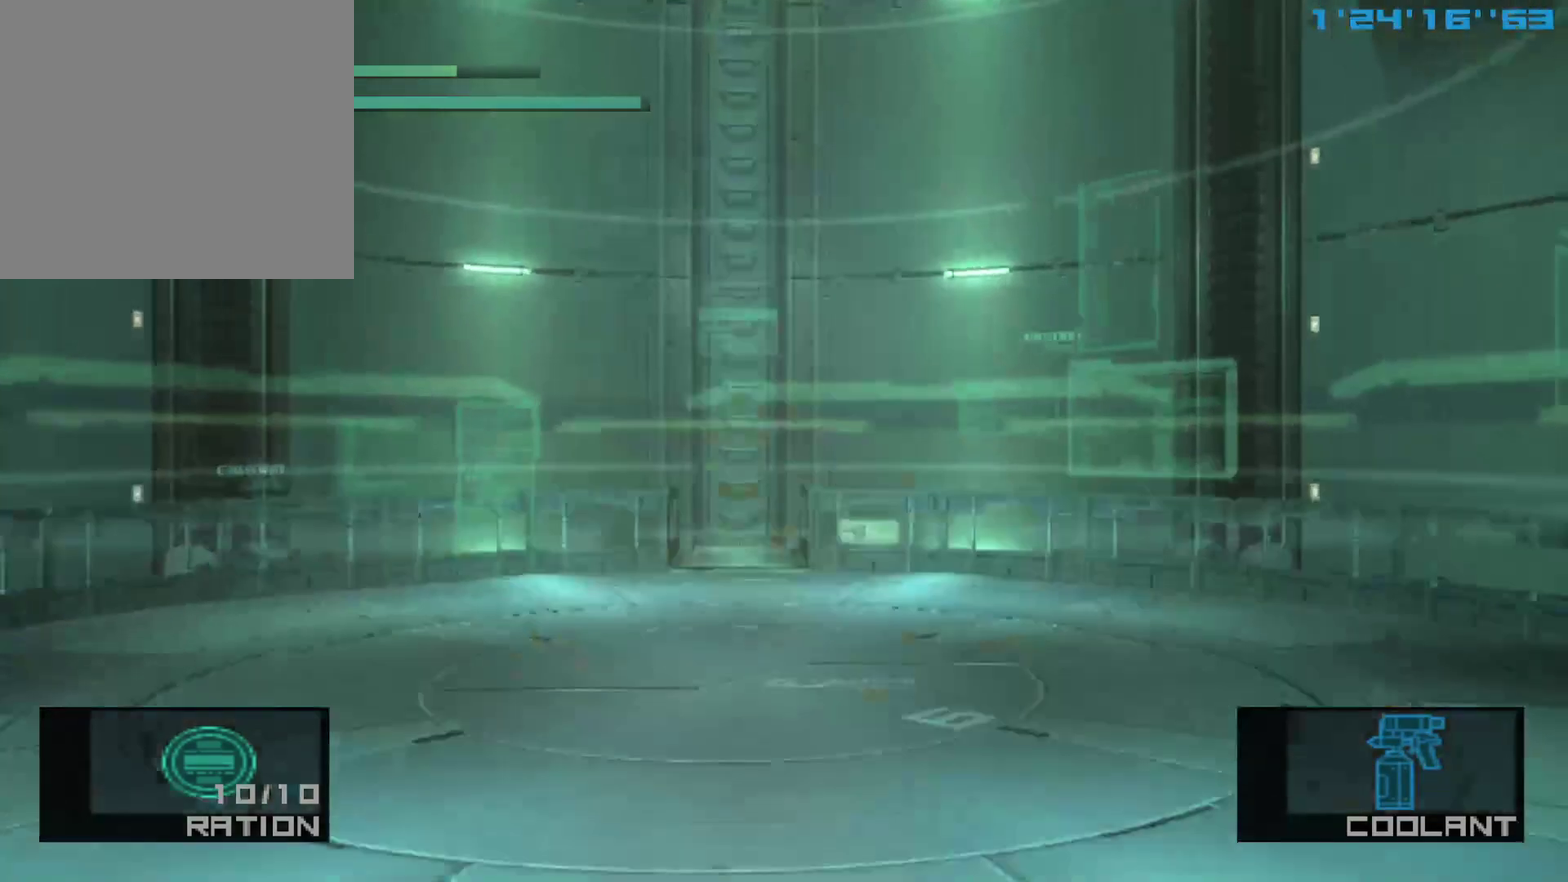
Gameplay with a controller (Xbox layout); each line is a JSON object with the inputs held at the frame after it (dt_ms = milliseconds from this image to that frame). "events" lists button and stick changes between this image and that frame as [ms after this image, input, new state], when the widget could be followed in between. Not read: R3 right_stick.
{"dt_ms": 400, "buttons": [], "left_stick": "center", "events": []}
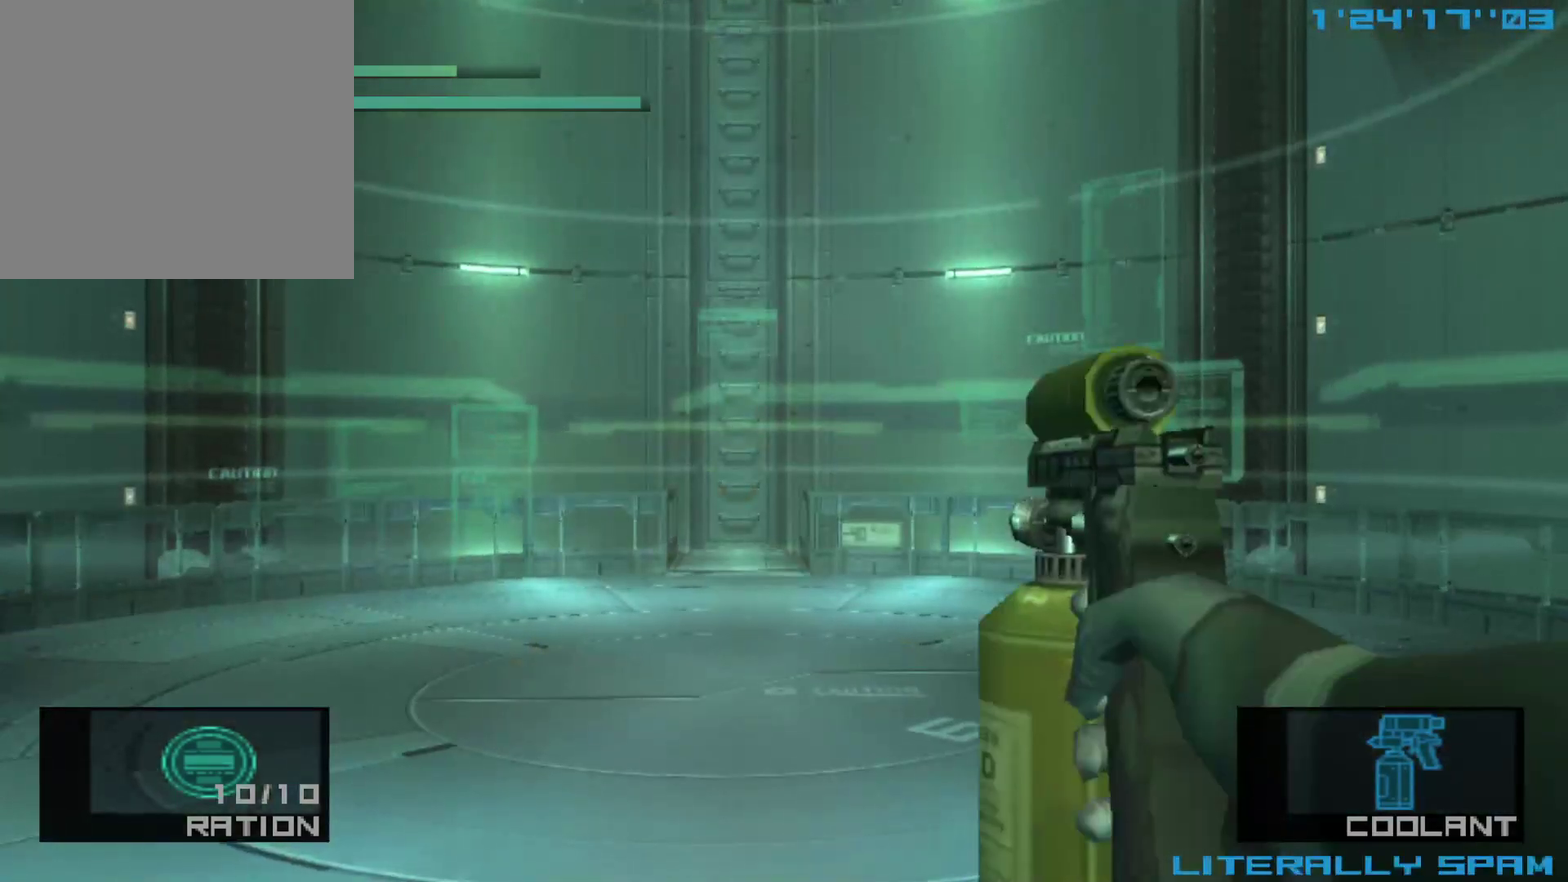
{"dt_ms": 400, "buttons": [], "left_stick": "center", "events": []}
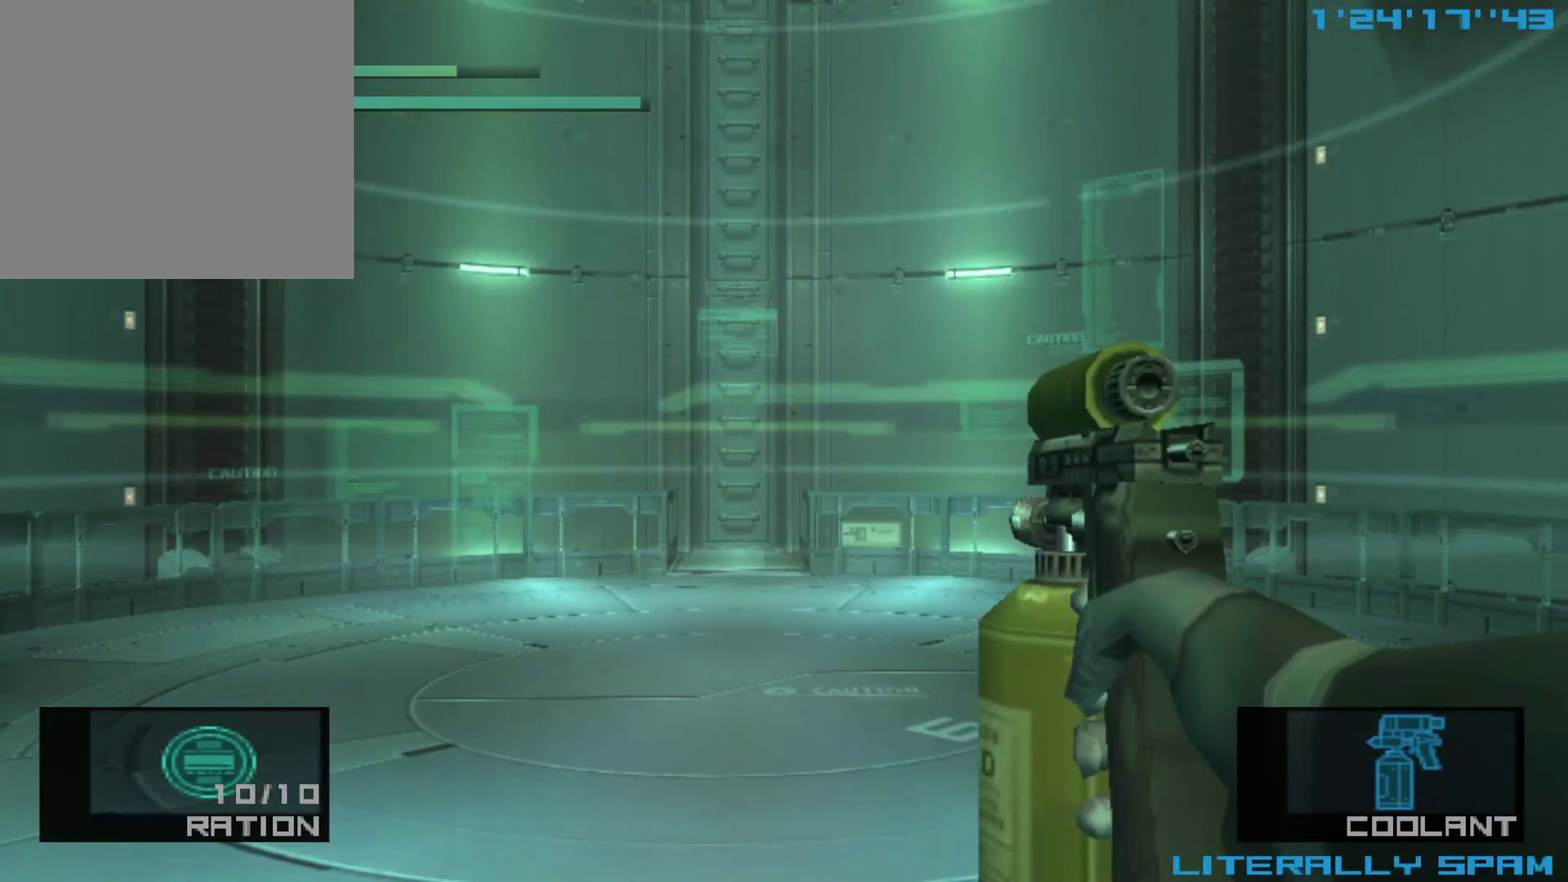
{"dt_ms": 500, "buttons": [], "left_stick": "center", "events": []}
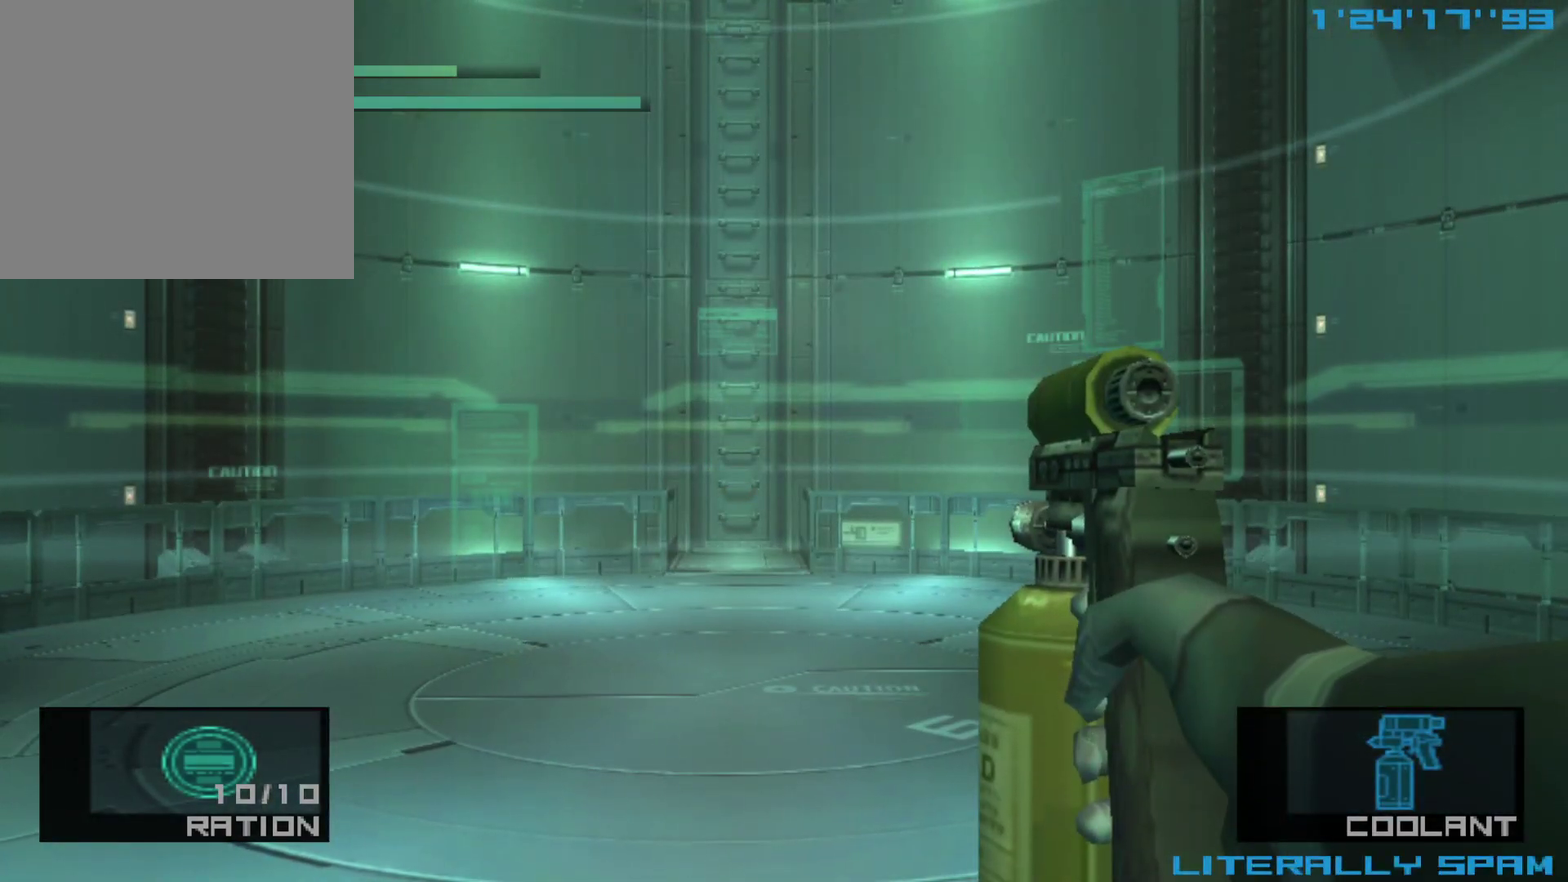
{"dt_ms": 700, "buttons": [], "left_stick": "left", "events": [[150, "left_stick", "left"], [383, "left_stick", "center"], [600, "left_stick", "left"]]}
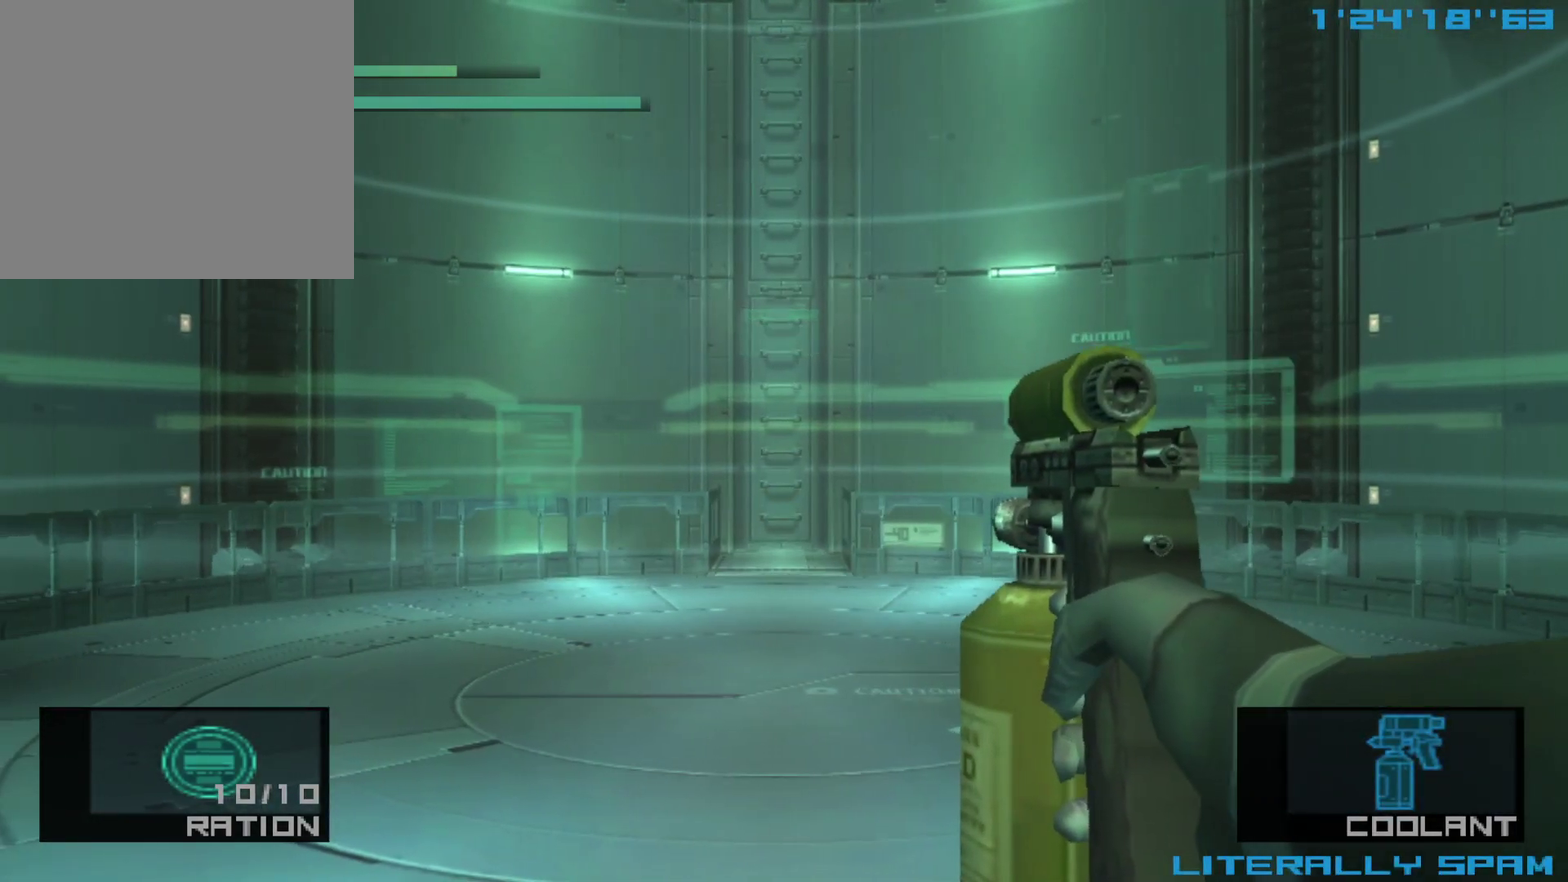
{"dt_ms": 300, "buttons": [], "left_stick": "center", "events": [[200, "left_stick", "center"]]}
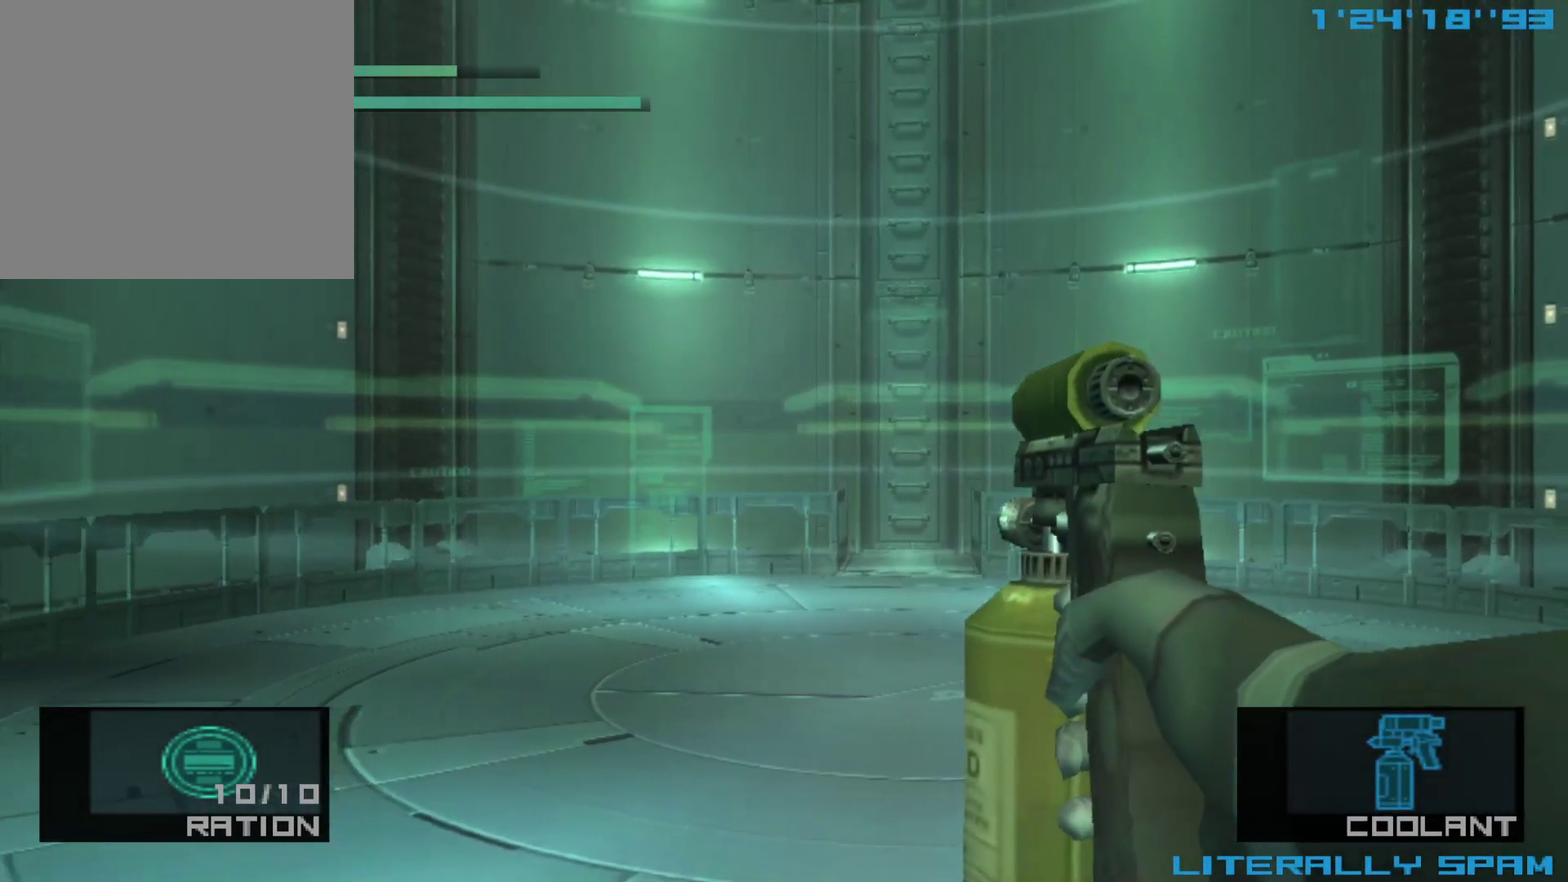
{"dt_ms": 700, "buttons": [], "left_stick": "right", "events": [[67, "left_stick", "right"], [267, "left_stick", "center"], [617, "left_stick", "right"]]}
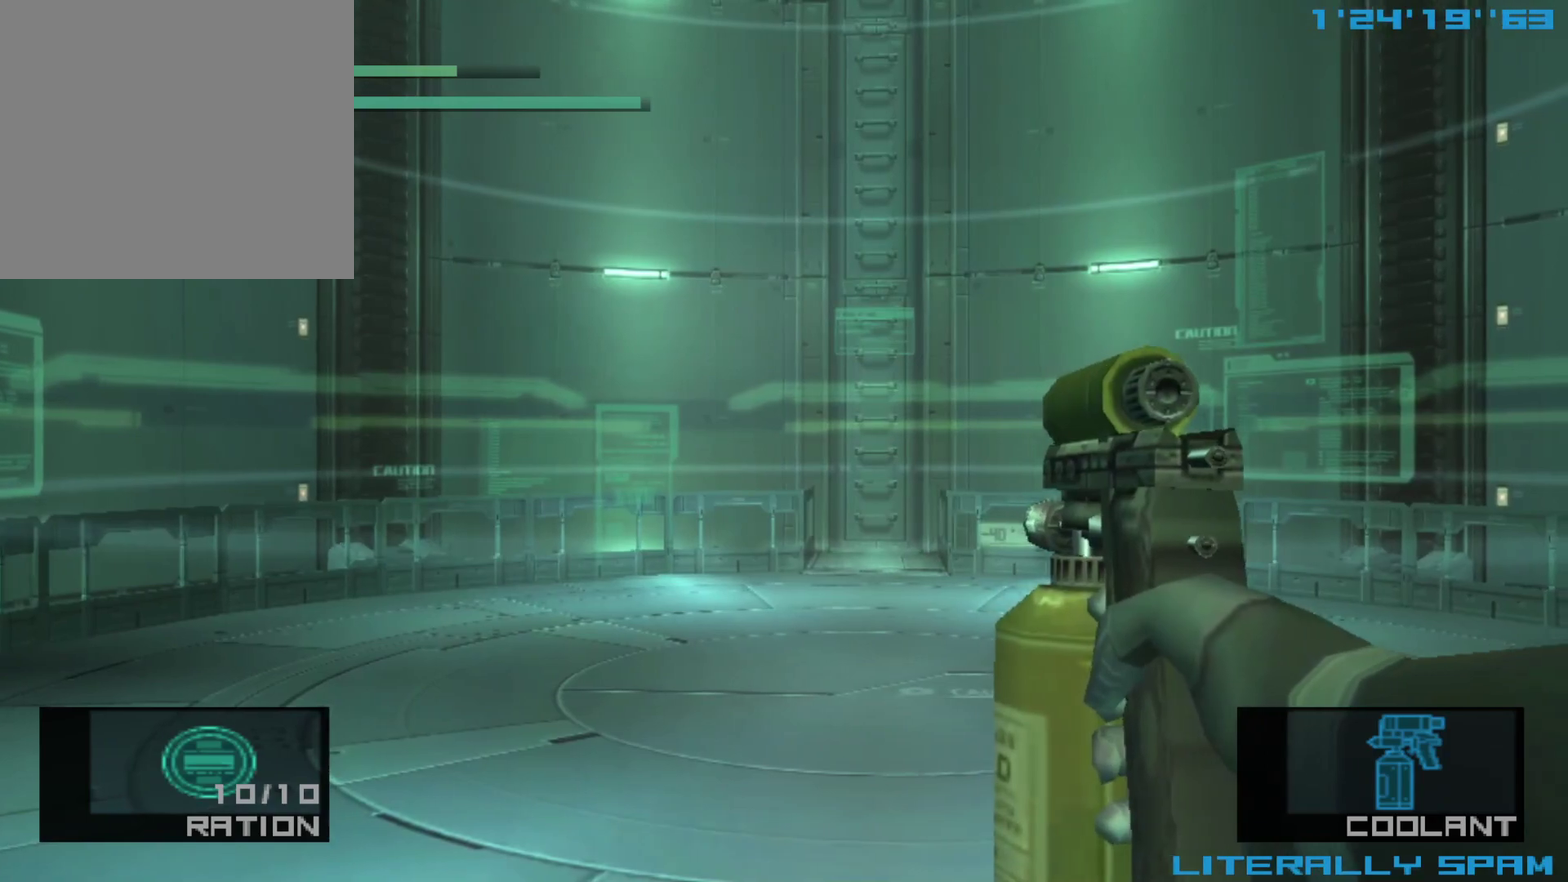
{"dt_ms": 300, "buttons": [], "left_stick": "center", "events": [[83, "left_stick", "center"]]}
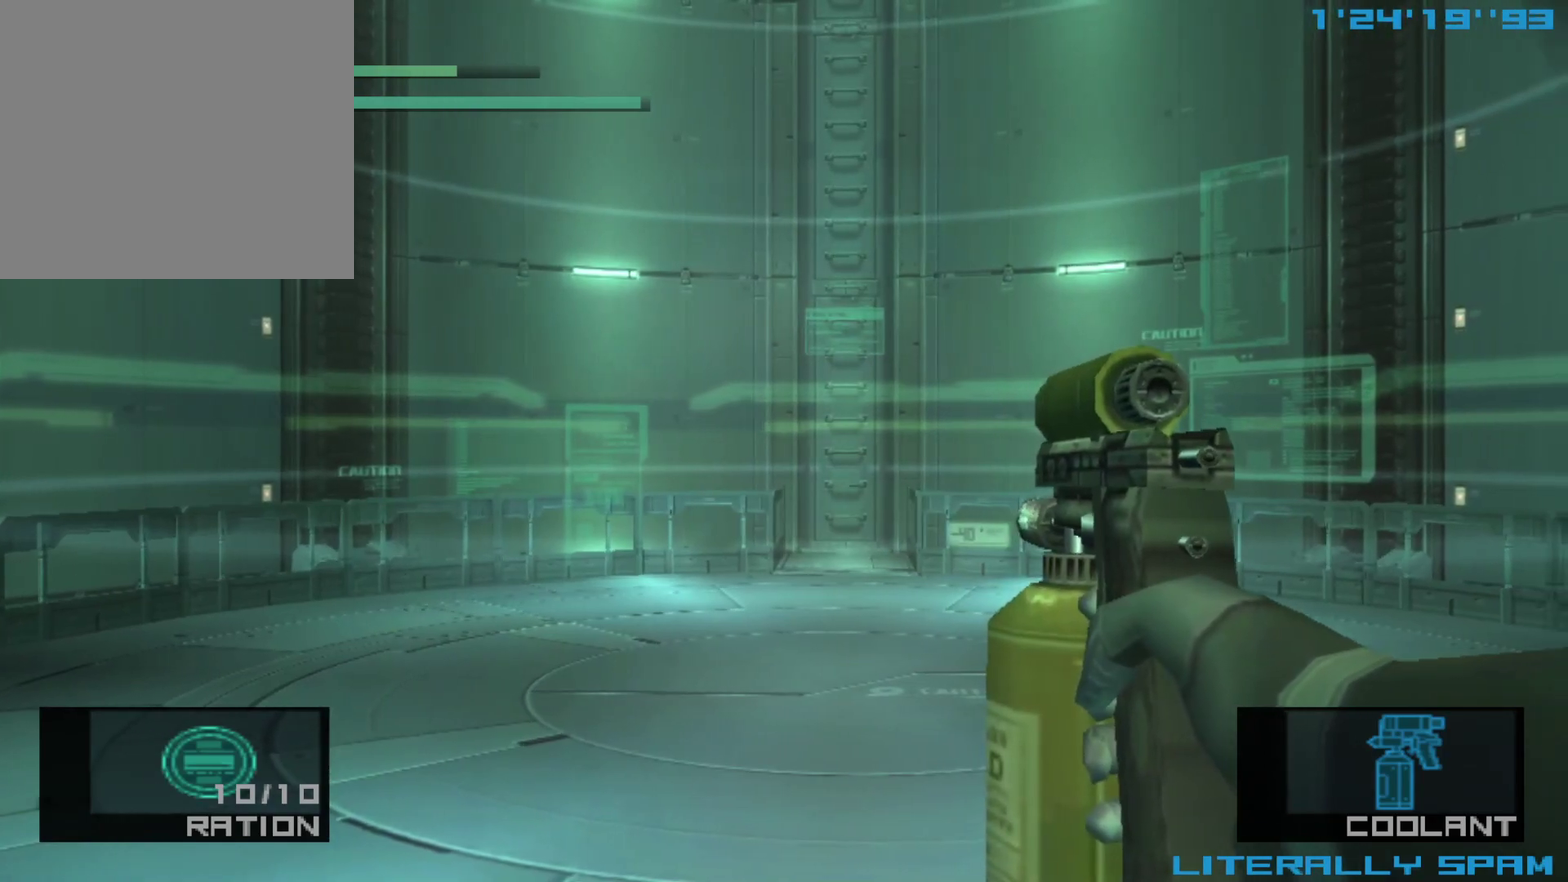
{"dt_ms": 700, "buttons": [], "left_stick": "left", "events": [[467, "left_stick", "left"]]}
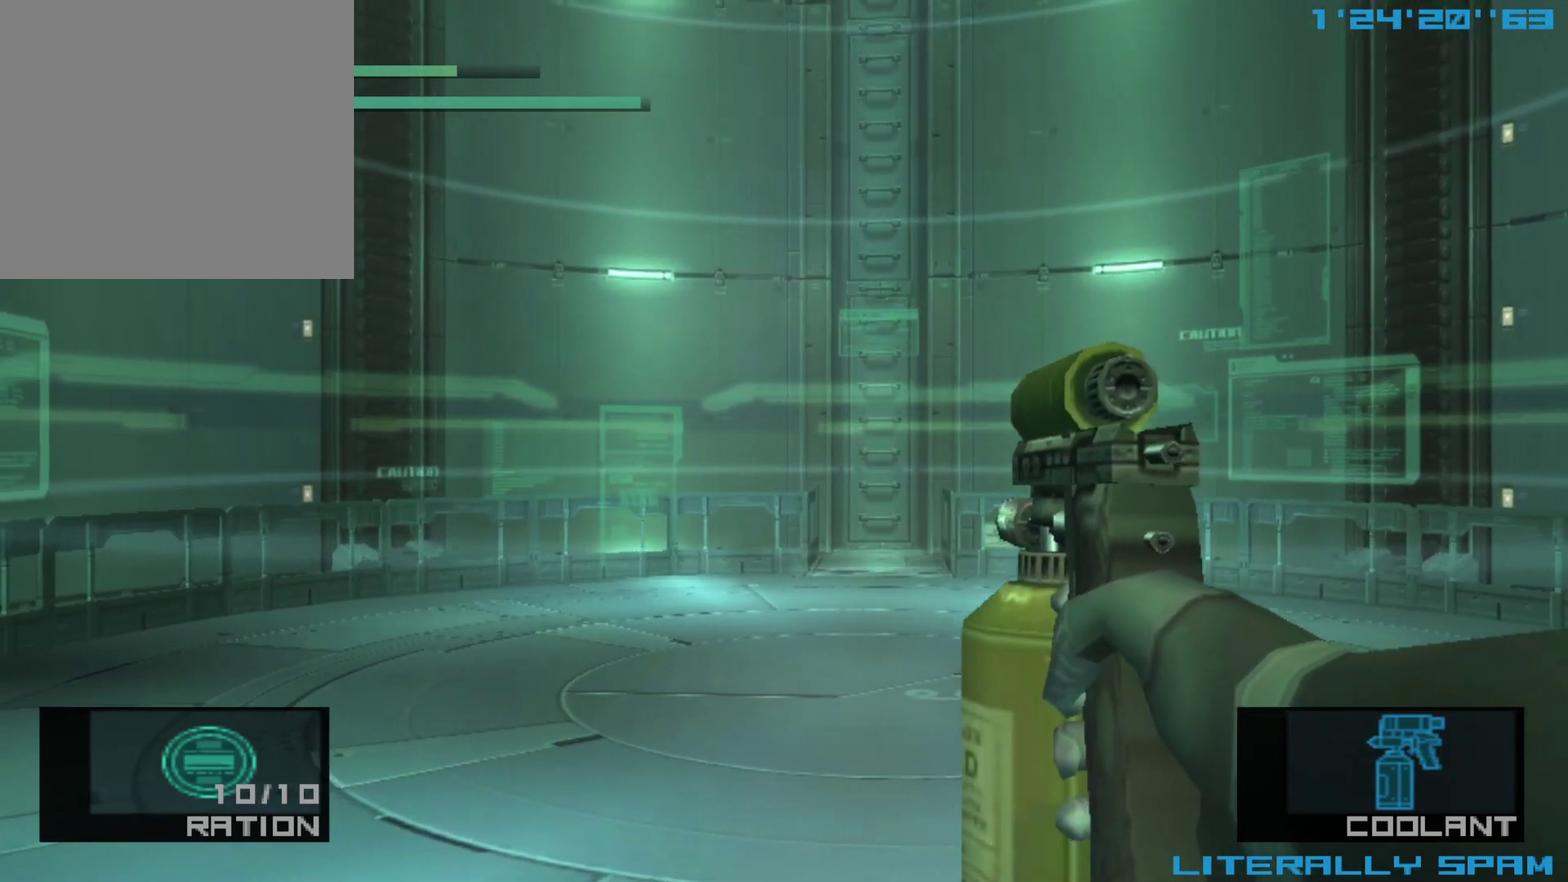
{"dt_ms": 300, "buttons": ["X"], "left_stick": "left", "events": [[50, "X", "down"]]}
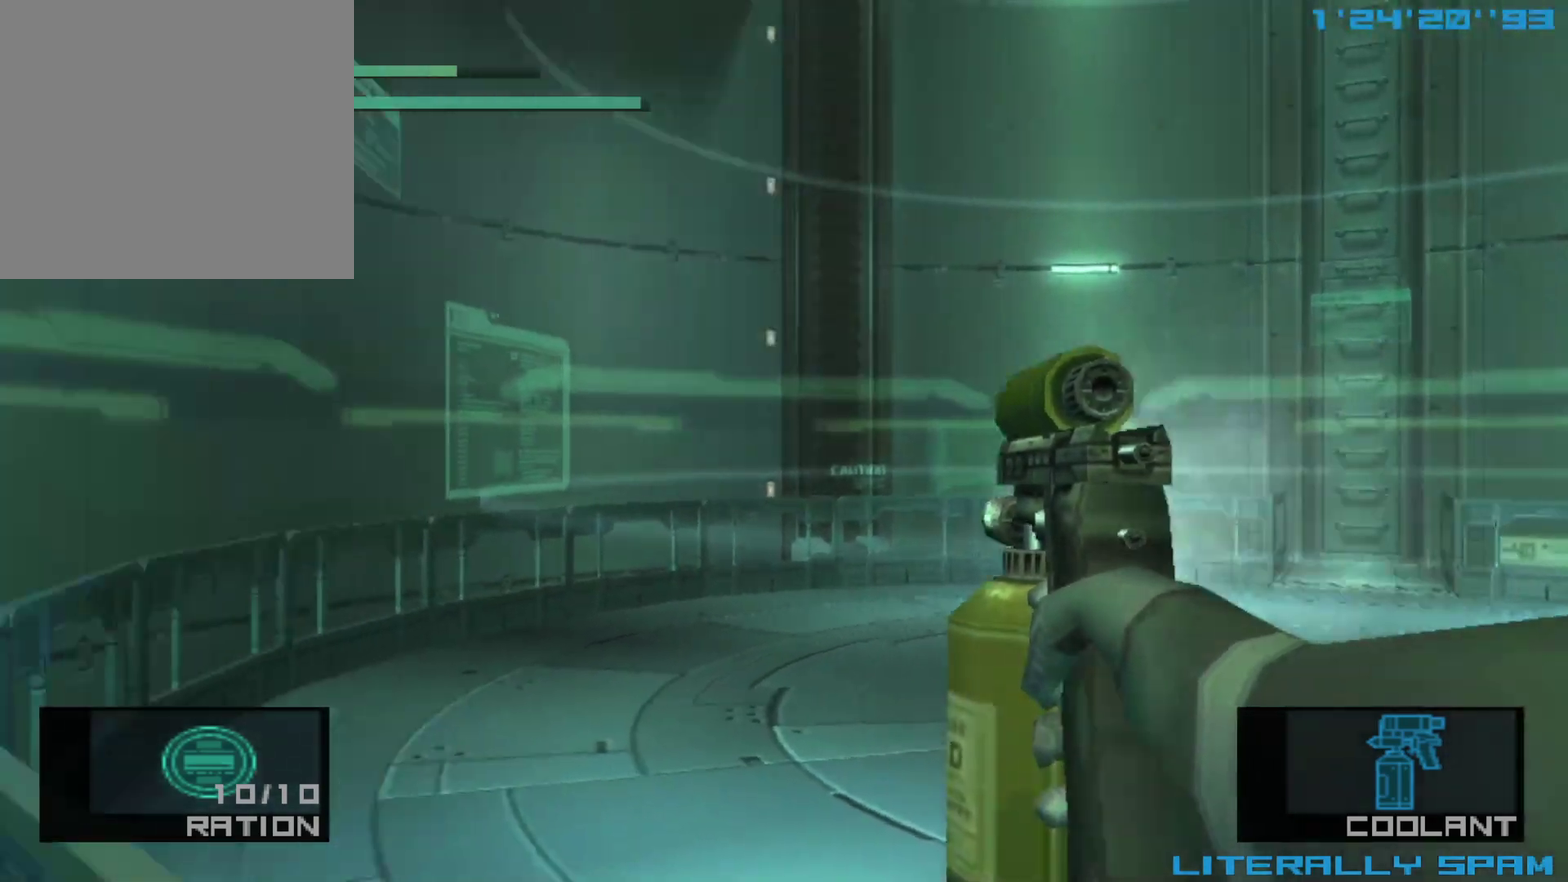
{"dt_ms": 500, "buttons": ["X"], "left_stick": "right", "events": [[100, "left_stick", "center"], [167, "left_stick", "right"]]}
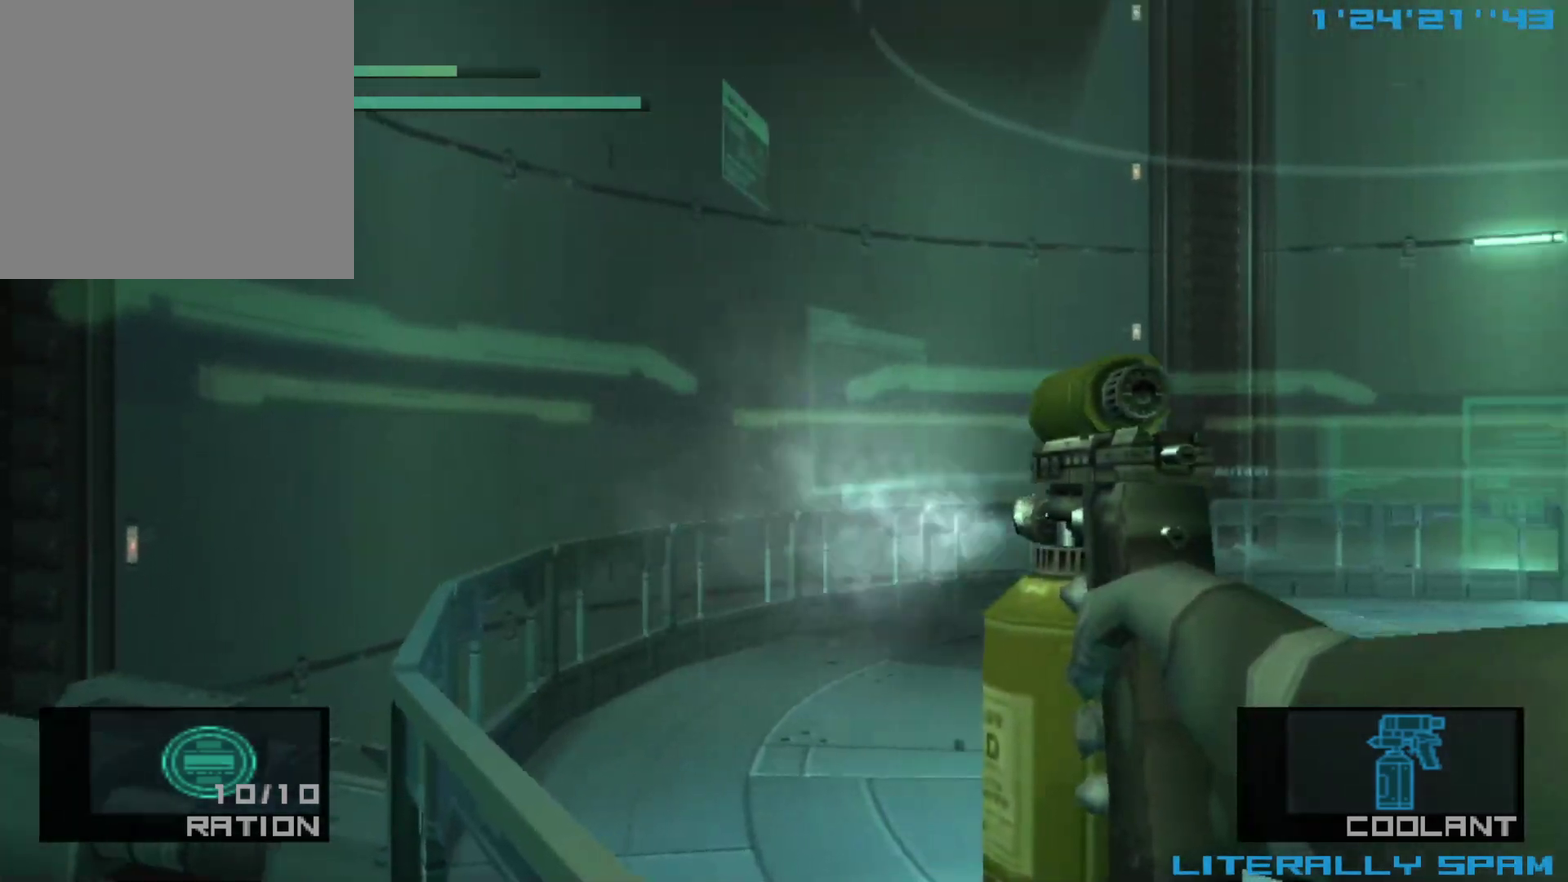
{"dt_ms": 500, "buttons": ["X"], "left_stick": "right", "events": []}
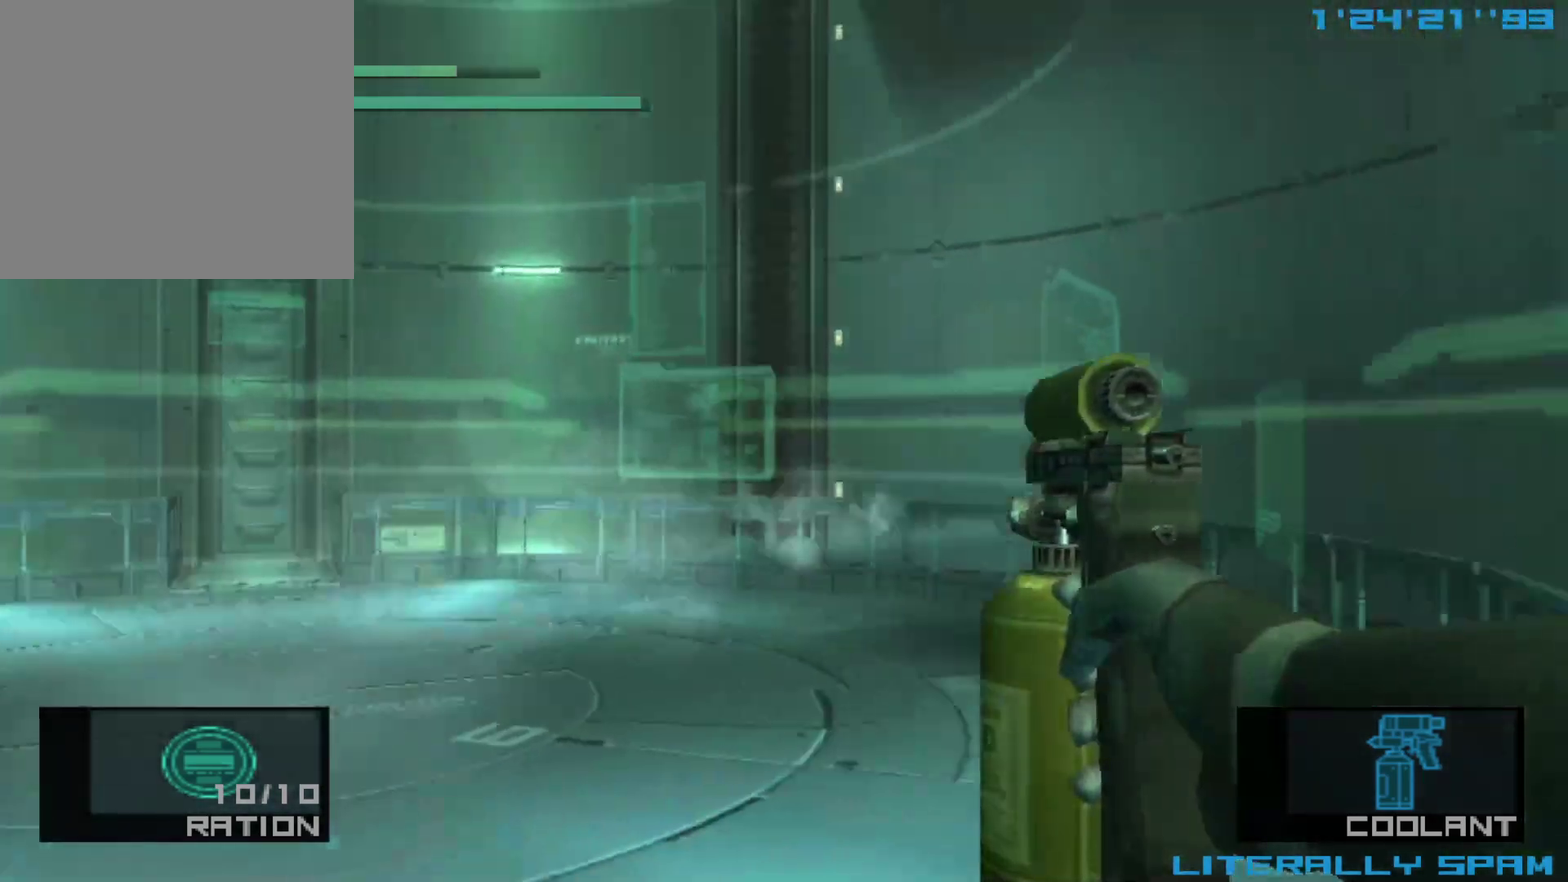
{"dt_ms": 400, "buttons": ["X"], "left_stick": "left", "events": [[83, "left_stick", "center"], [233, "left_stick", "left"]]}
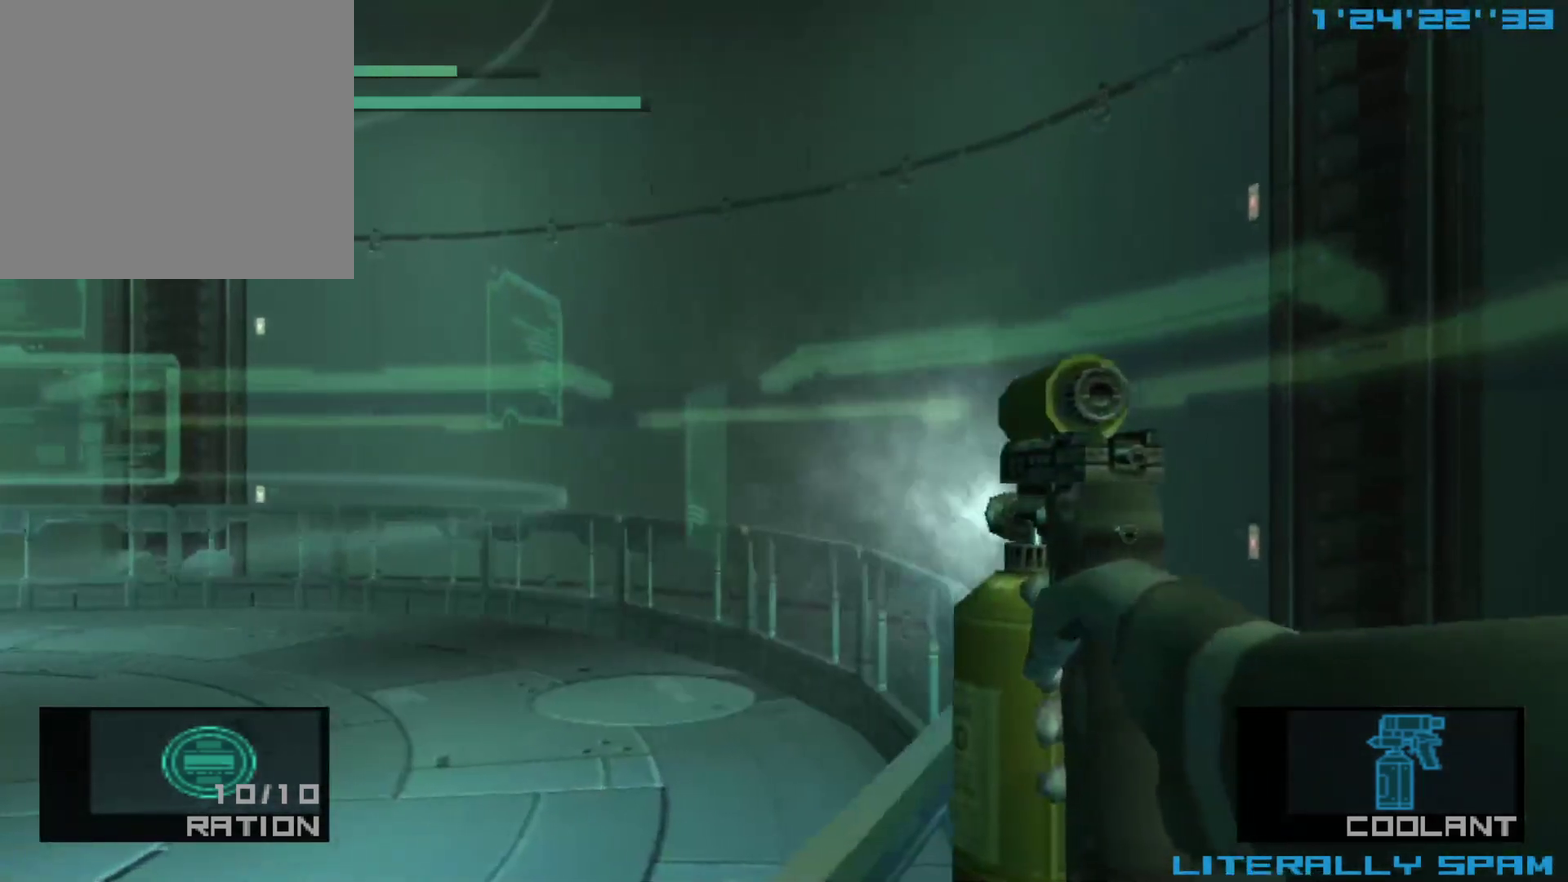
{"dt_ms": 300, "buttons": ["X"], "left_stick": "left", "events": []}
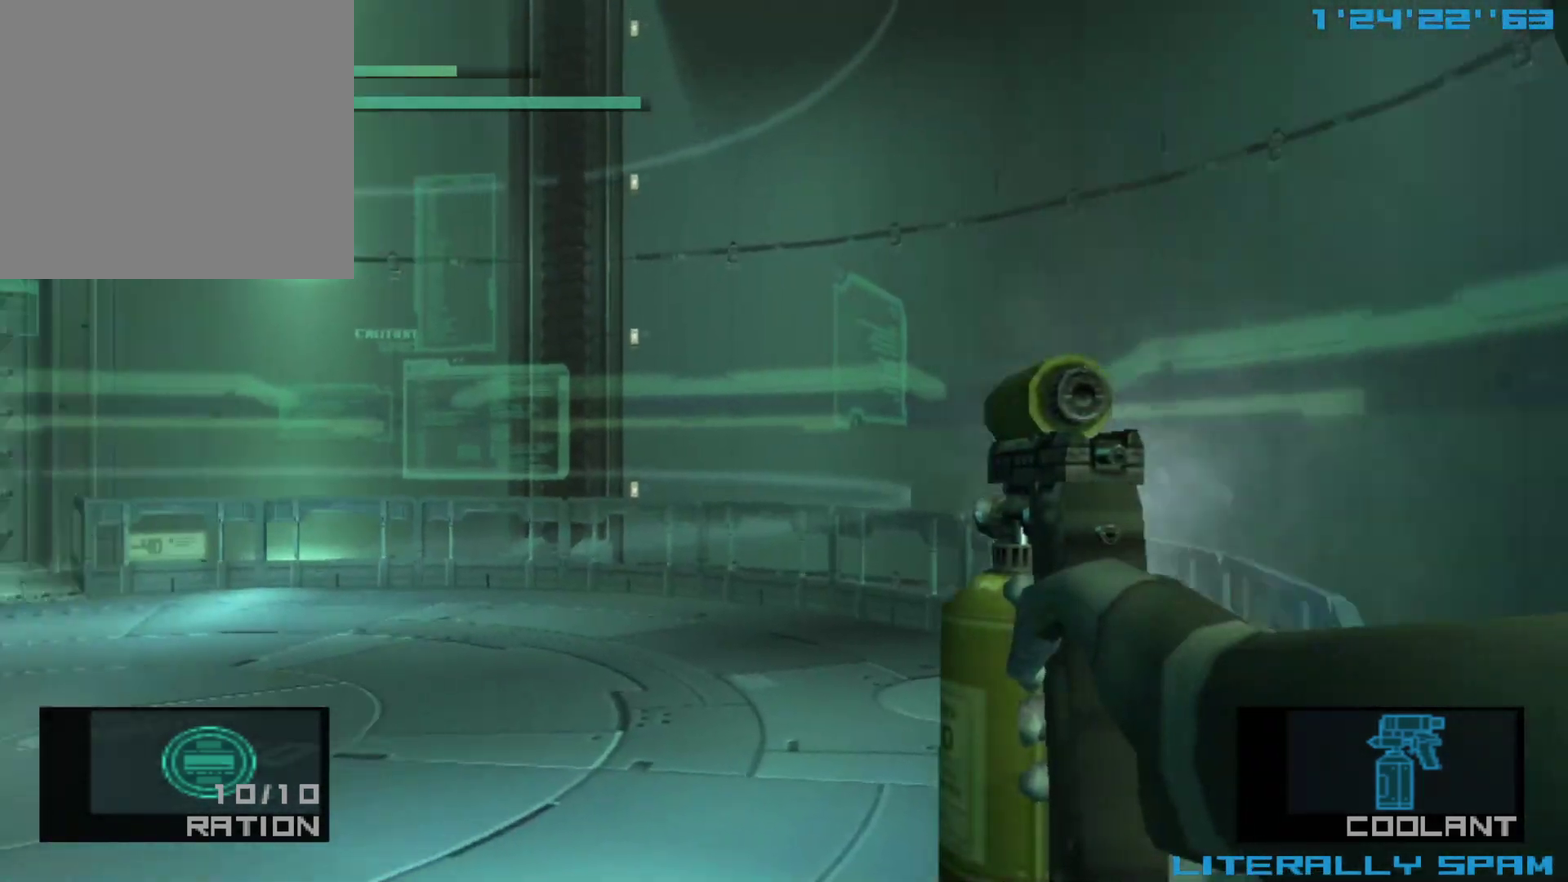
{"dt_ms": 400, "buttons": ["X"], "left_stick": "left", "events": []}
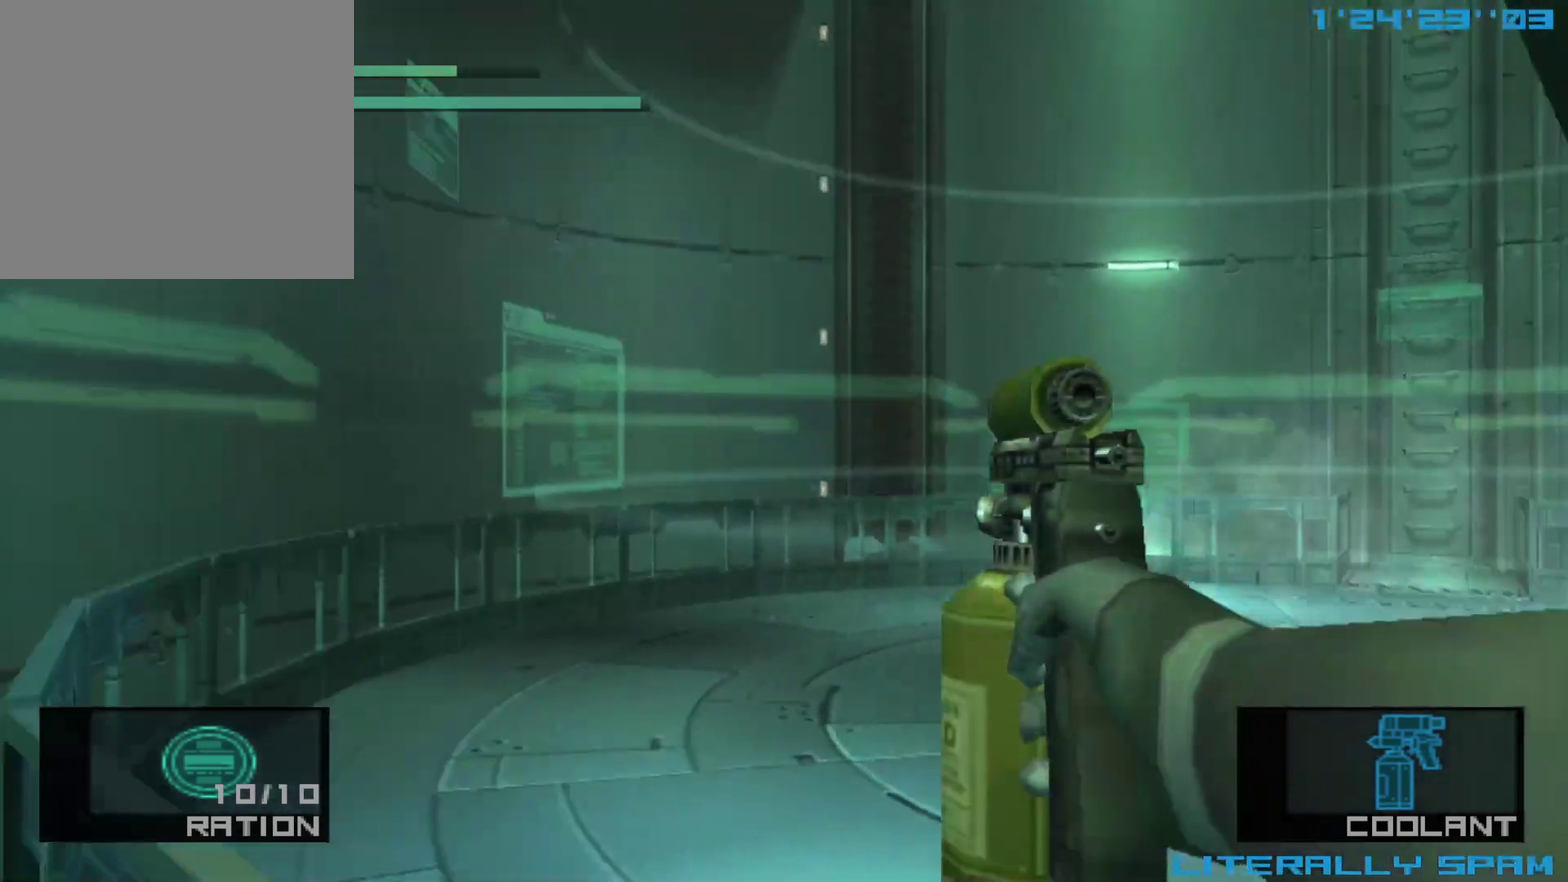
{"dt_ms": 500, "buttons": ["X"], "left_stick": "right", "events": [[83, "left_stick", "center"], [150, "left_stick", "right"]]}
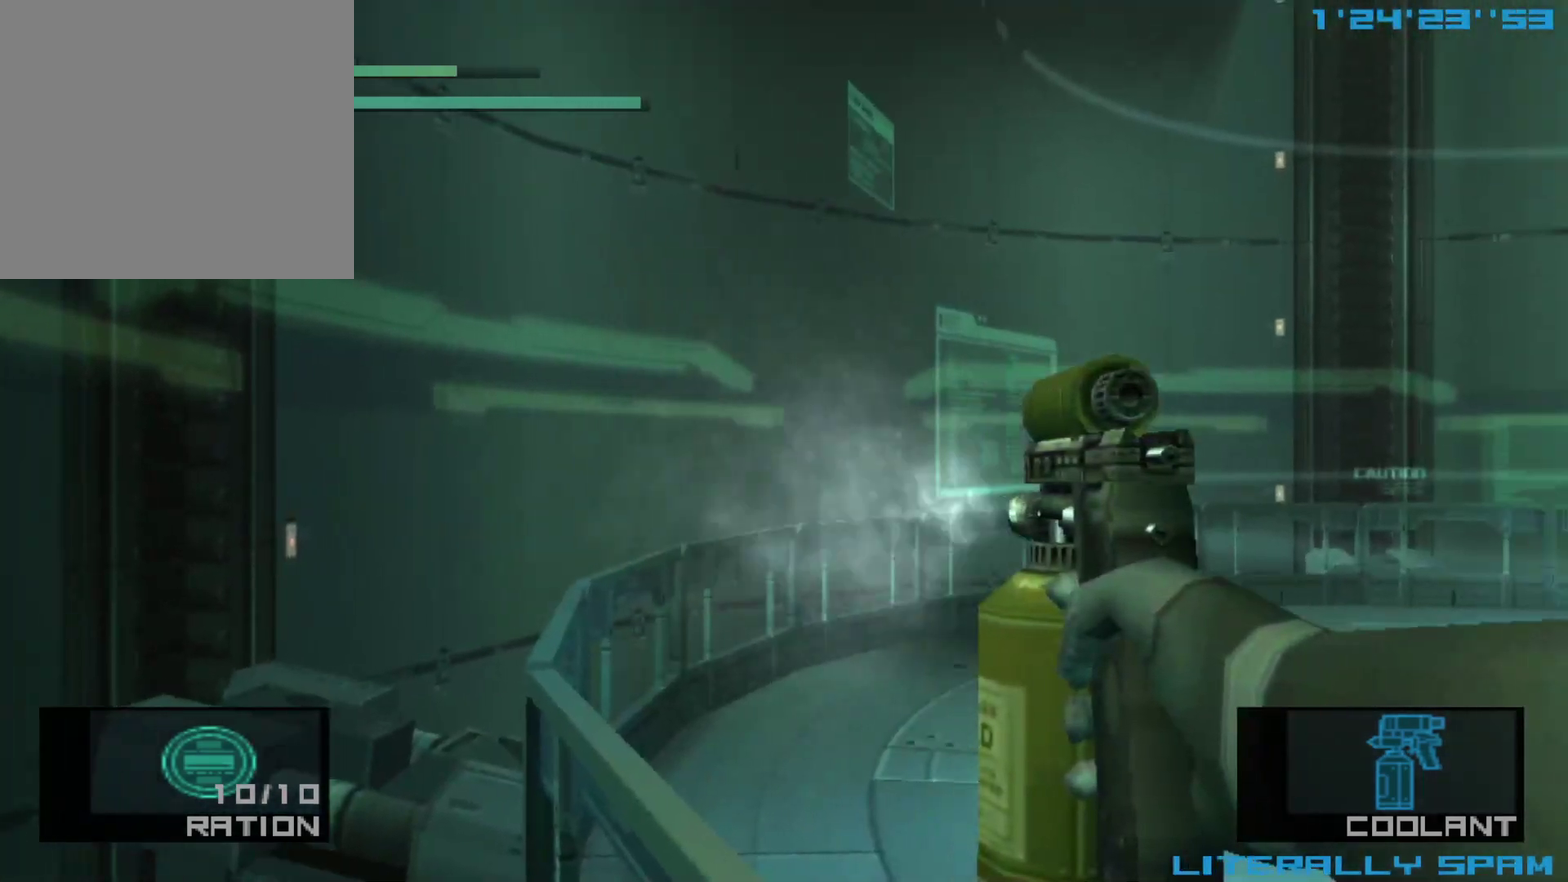
{"dt_ms": 400, "buttons": ["X"], "left_stick": "right", "events": []}
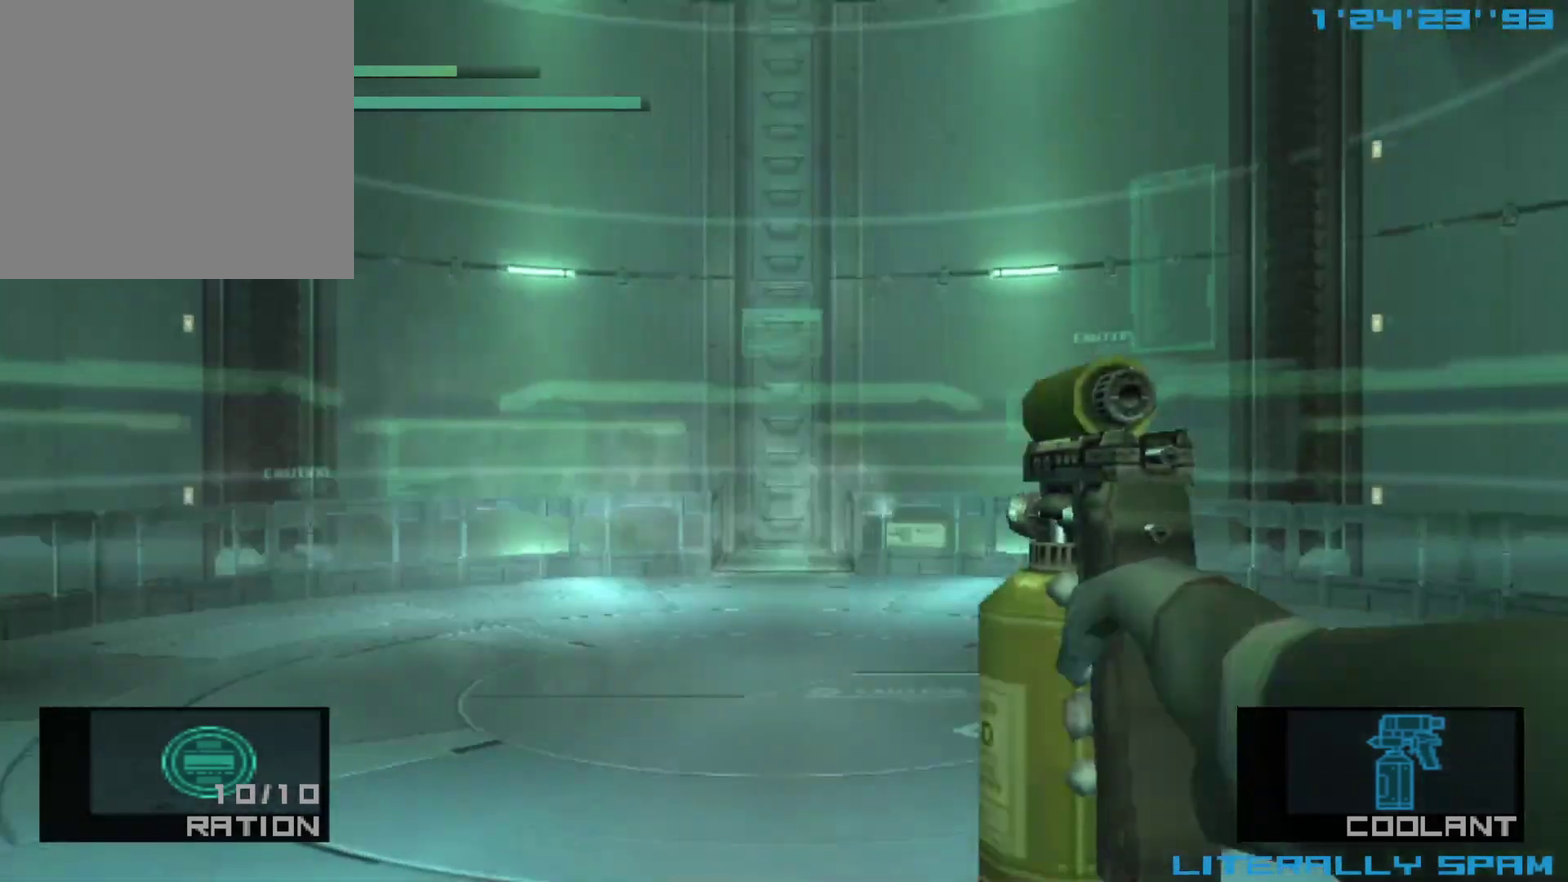
{"dt_ms": 300, "buttons": ["X"], "left_stick": "left", "events": [[117, "left_stick", "center"], [233, "left_stick", "left"]]}
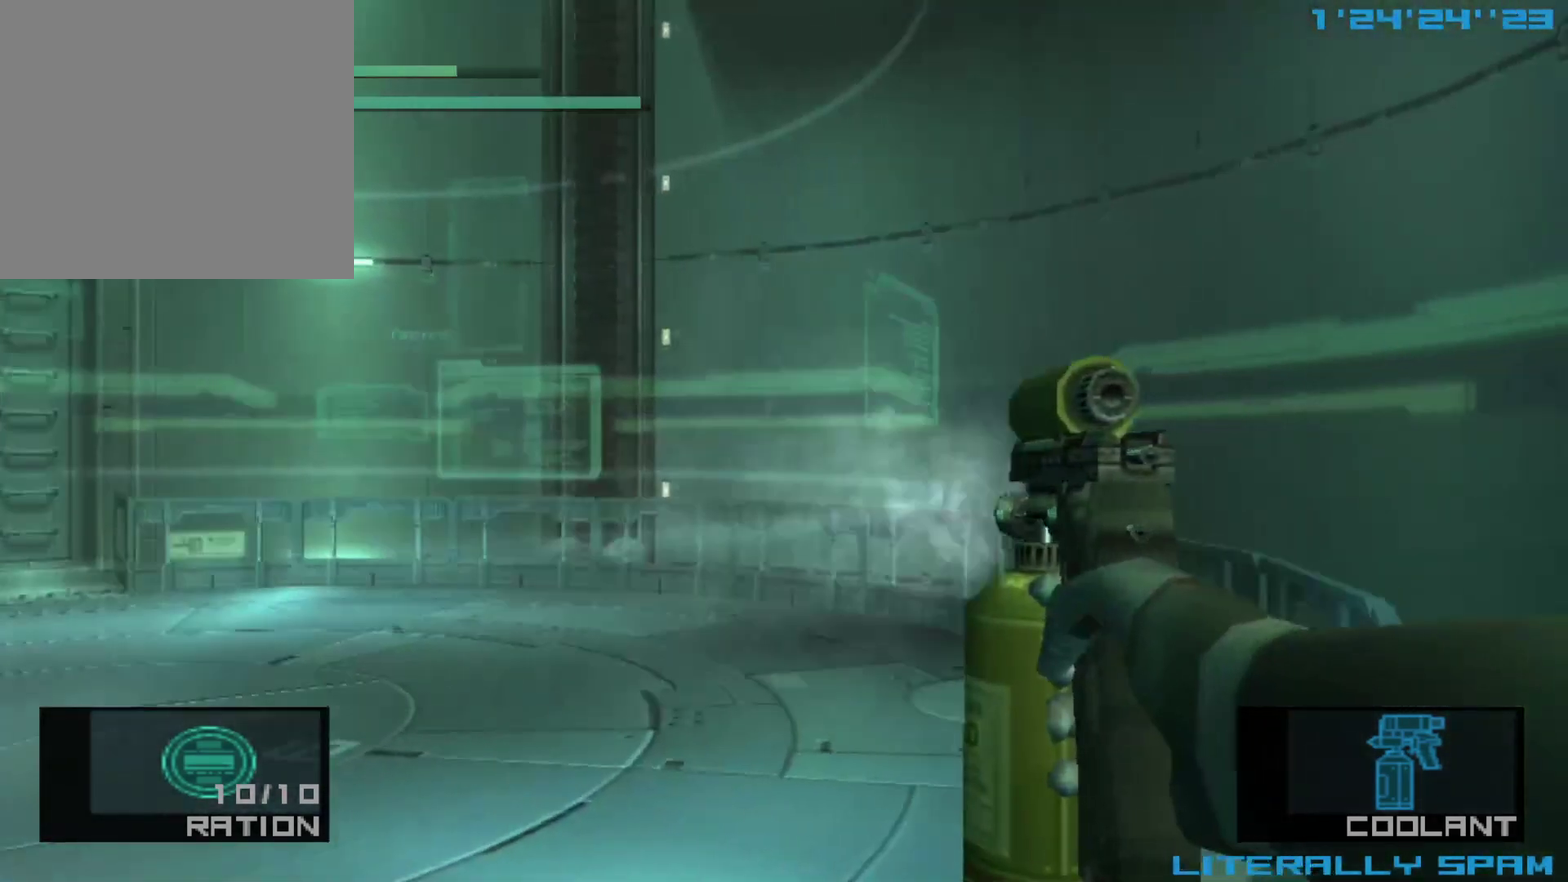
{"dt_ms": 500, "buttons": ["X"], "left_stick": "left", "events": []}
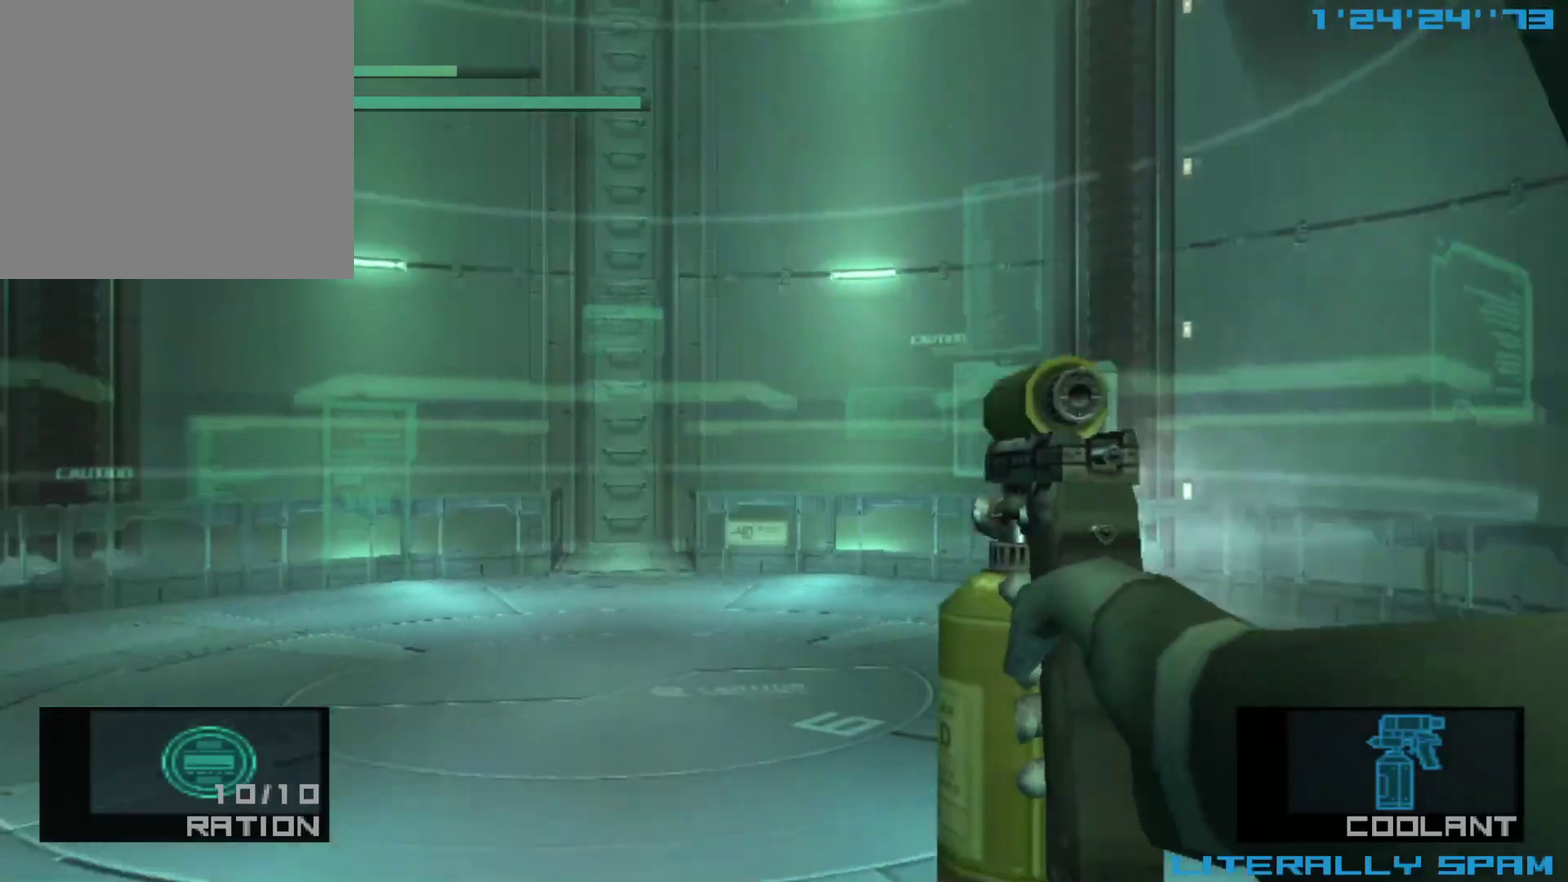
{"dt_ms": 400, "buttons": ["X"], "left_stick": "right", "events": [[333, "left_stick", "center"], [400, "left_stick", "right"]]}
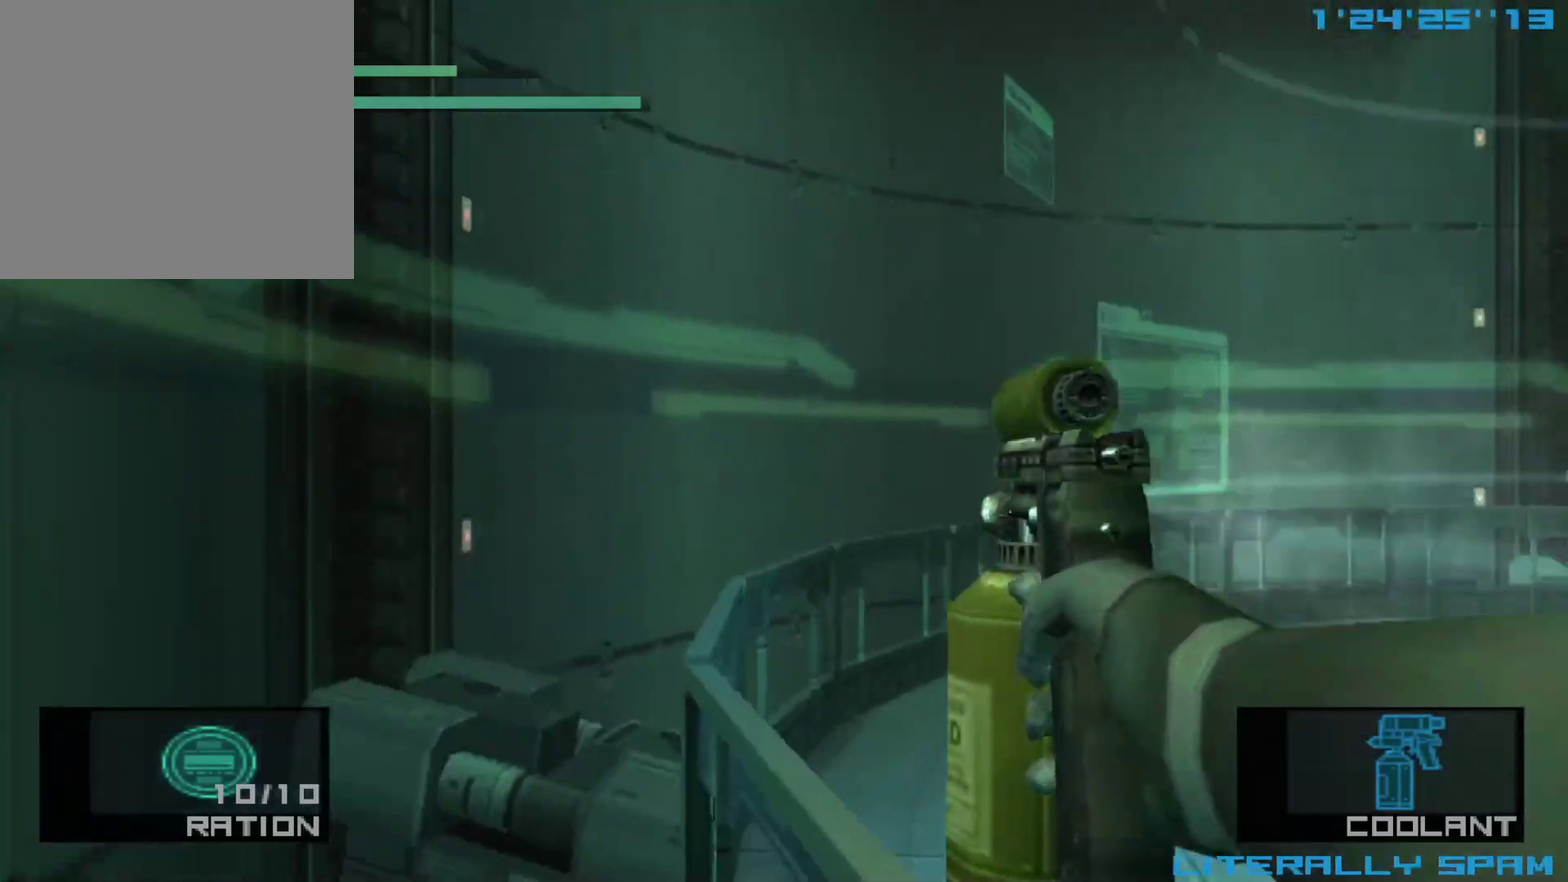
{"dt_ms": 500, "buttons": ["X"], "left_stick": "right", "events": []}
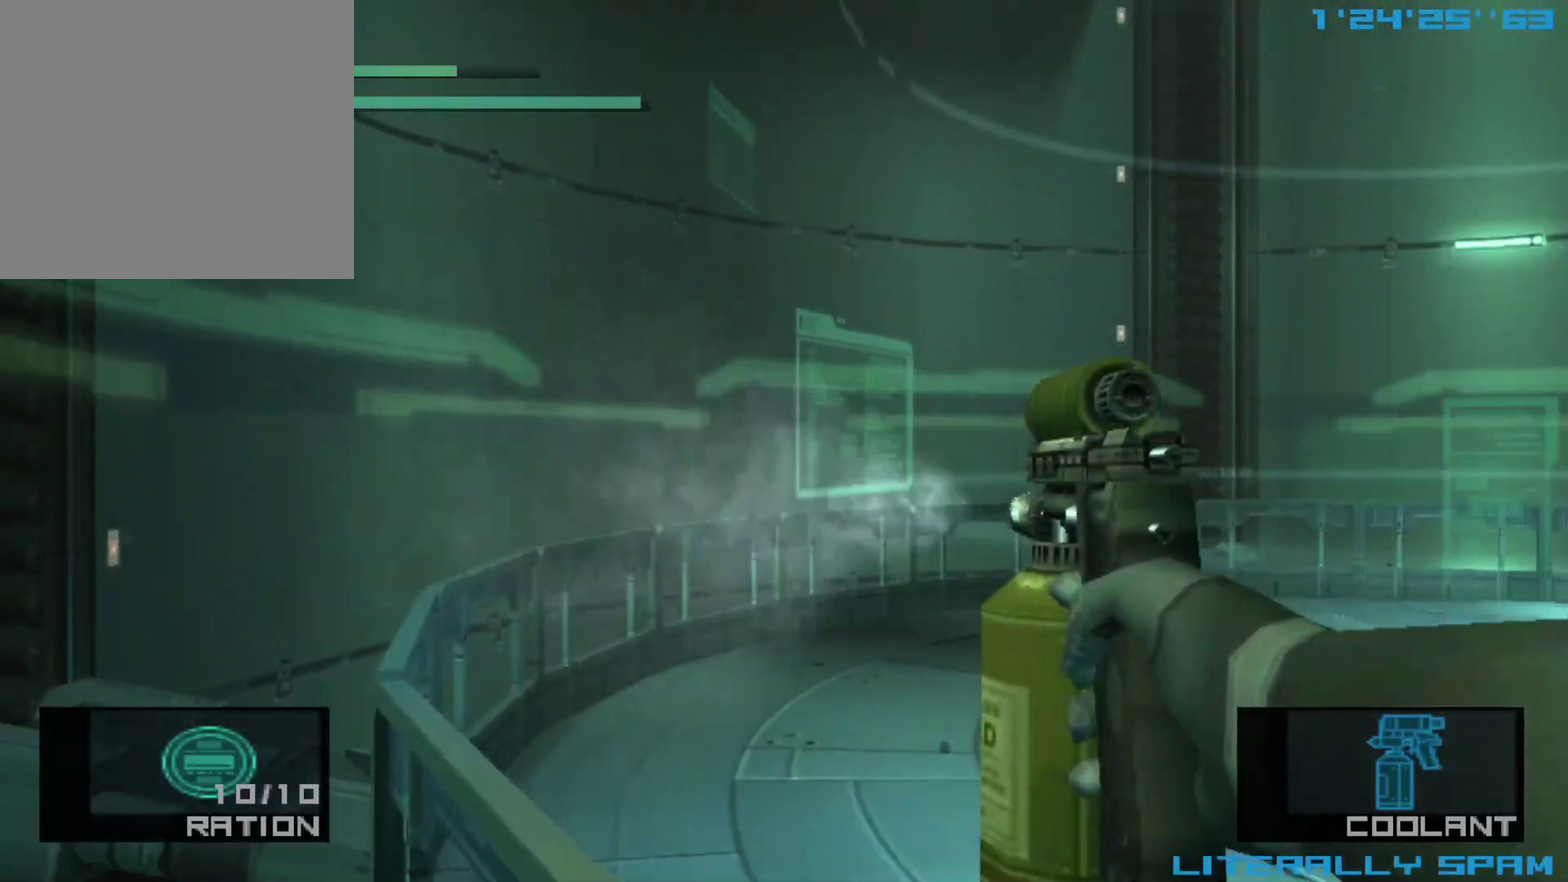
{"dt_ms": 300, "buttons": ["X"], "left_stick": "right", "events": []}
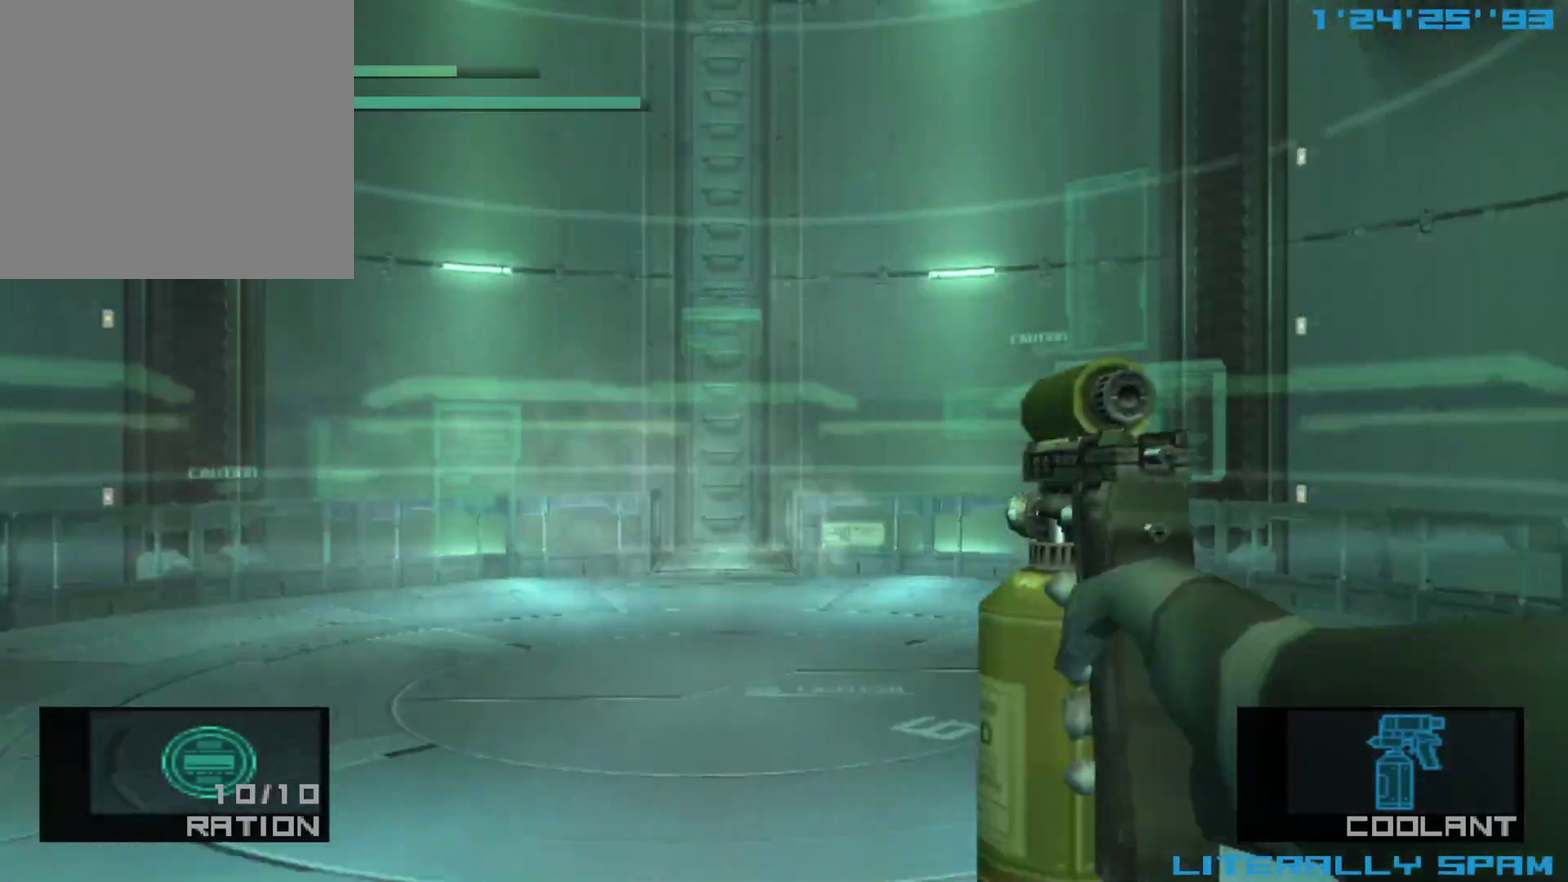
{"dt_ms": 500, "buttons": ["X"], "left_stick": "left", "events": [[117, "left_stick", "center"], [250, "left_stick", "left"]]}
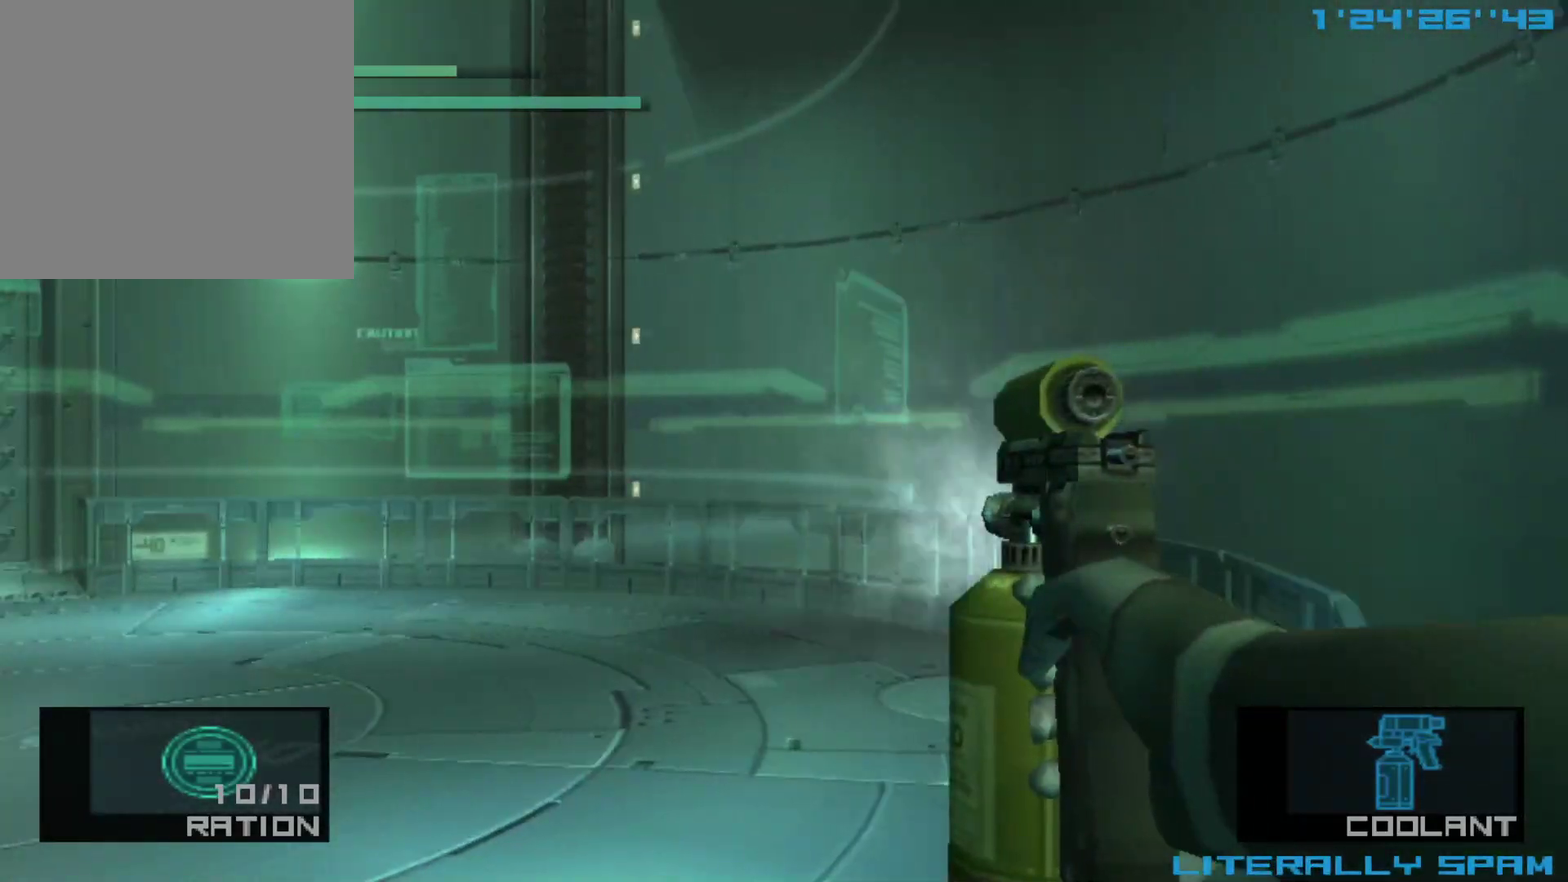
{"dt_ms": 300, "buttons": ["X"], "left_stick": "left", "events": []}
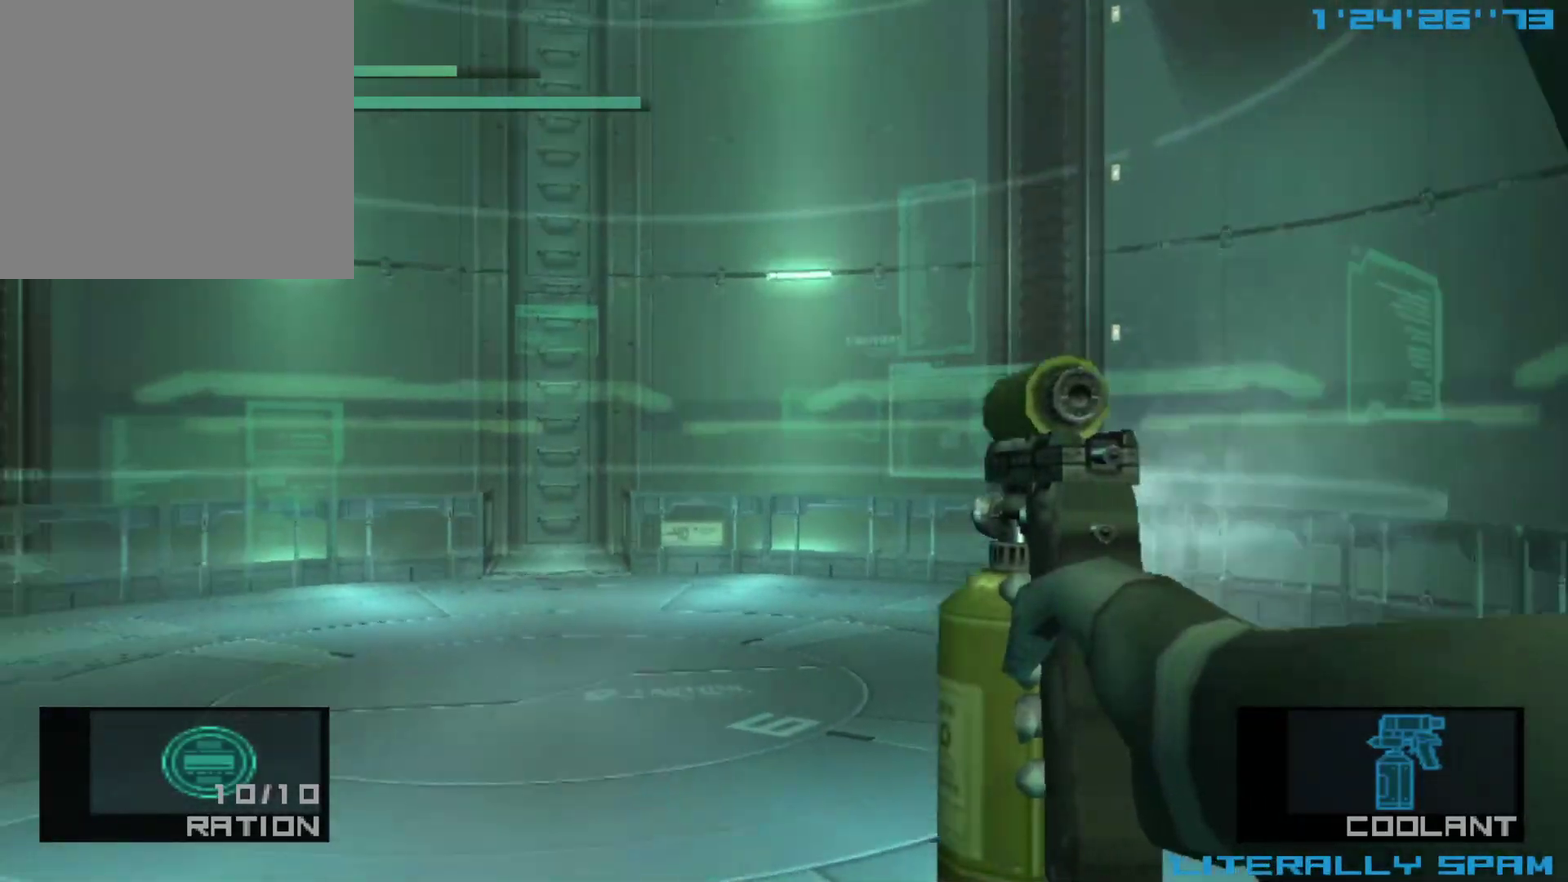
{"dt_ms": 500, "buttons": ["X"], "left_stick": "right", "events": [[333, "left_stick", "center"], [417, "left_stick", "right"]]}
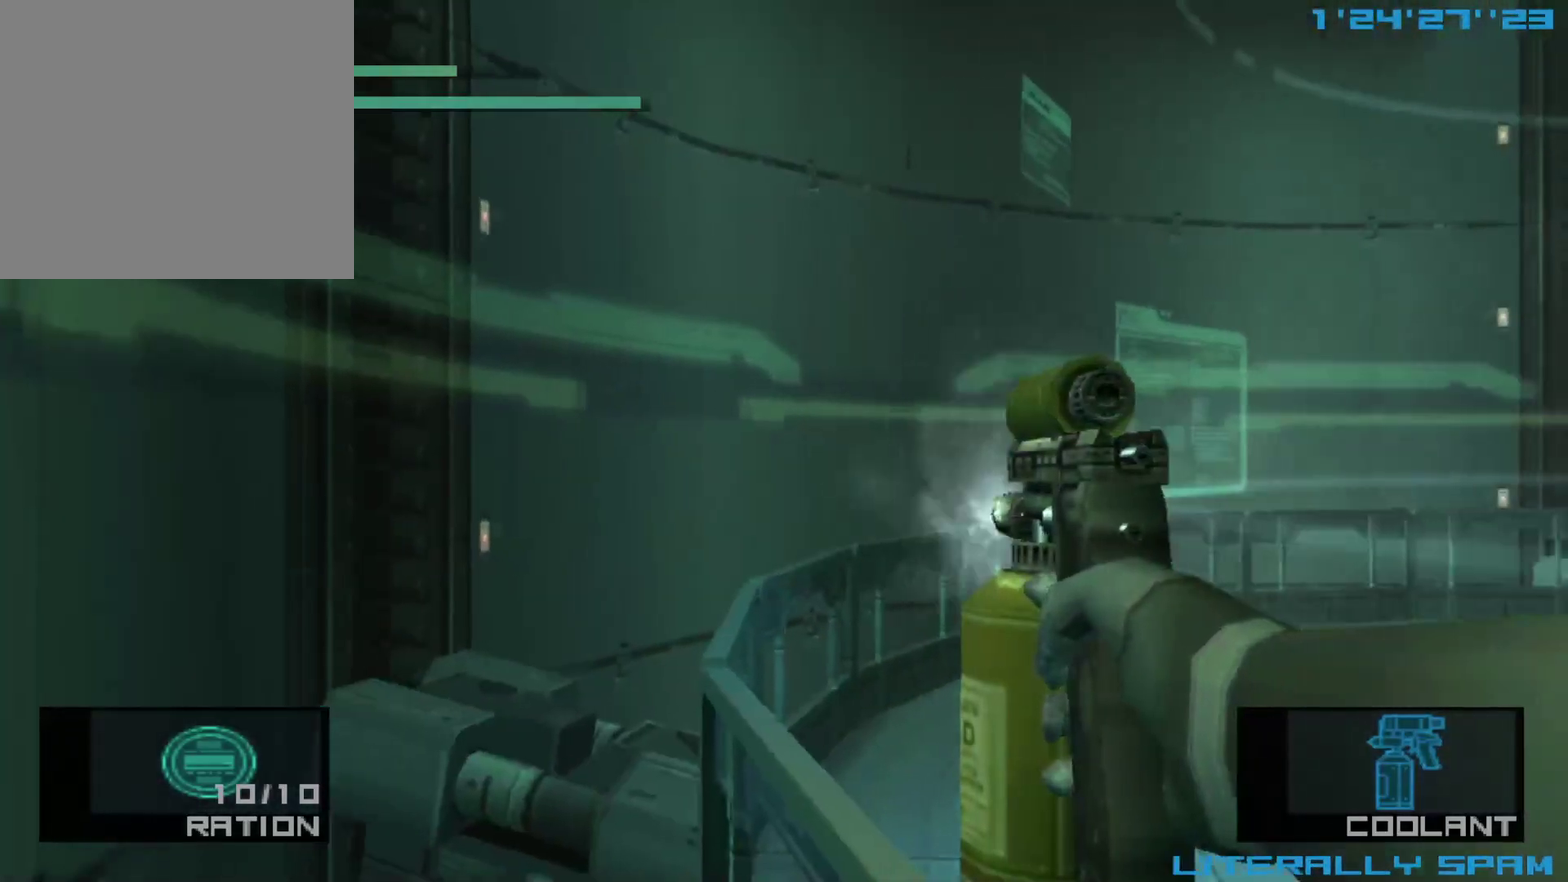
{"dt_ms": 400, "buttons": ["X"], "left_stick": "right", "events": []}
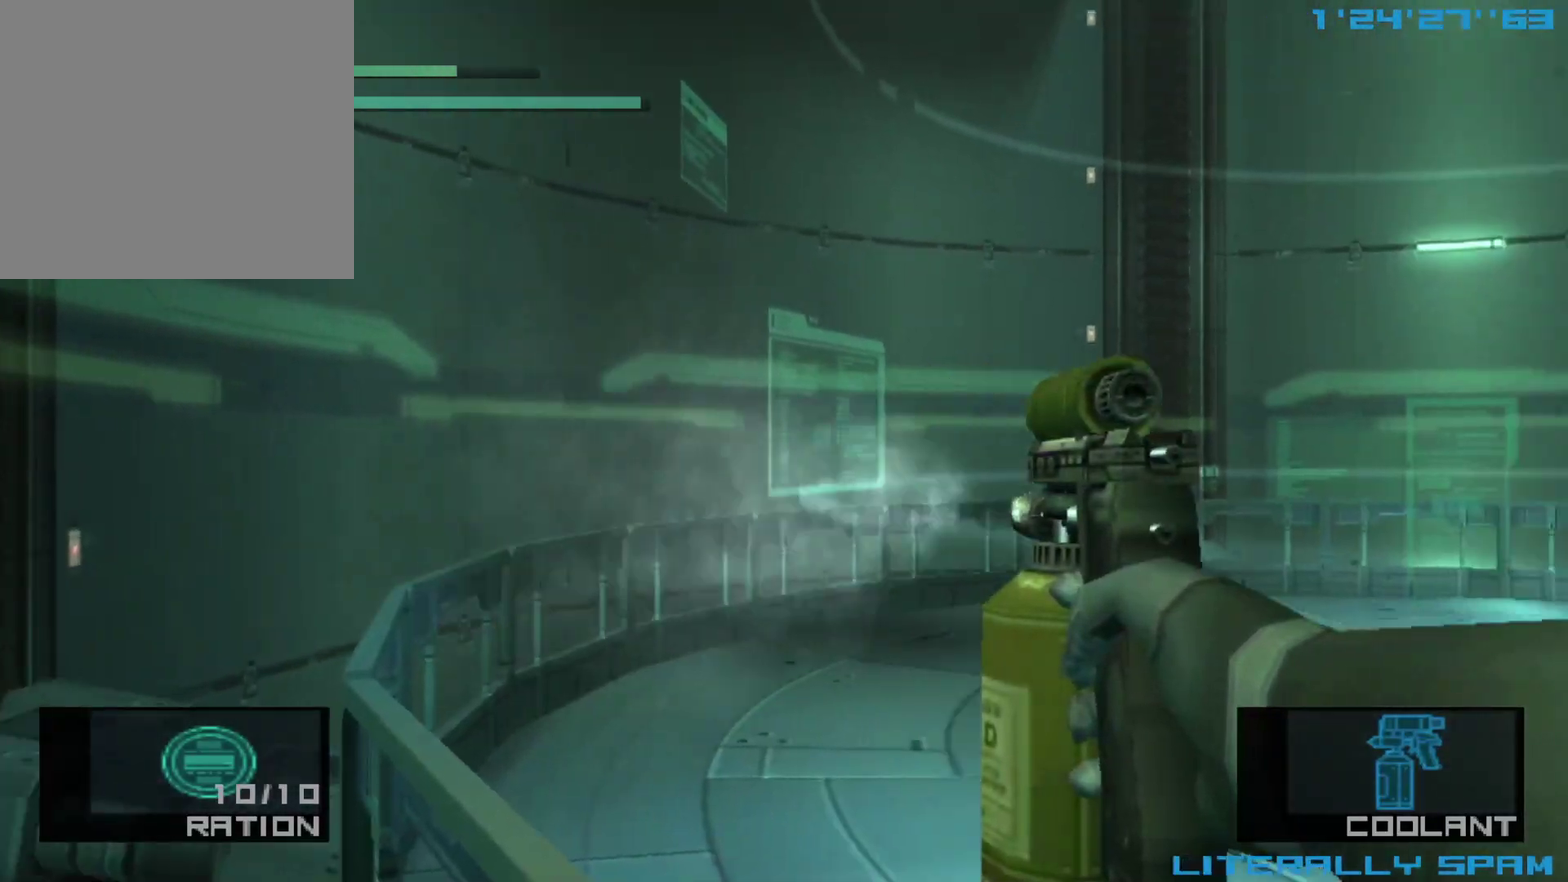
{"dt_ms": 400, "buttons": ["X"], "left_stick": "right", "events": []}
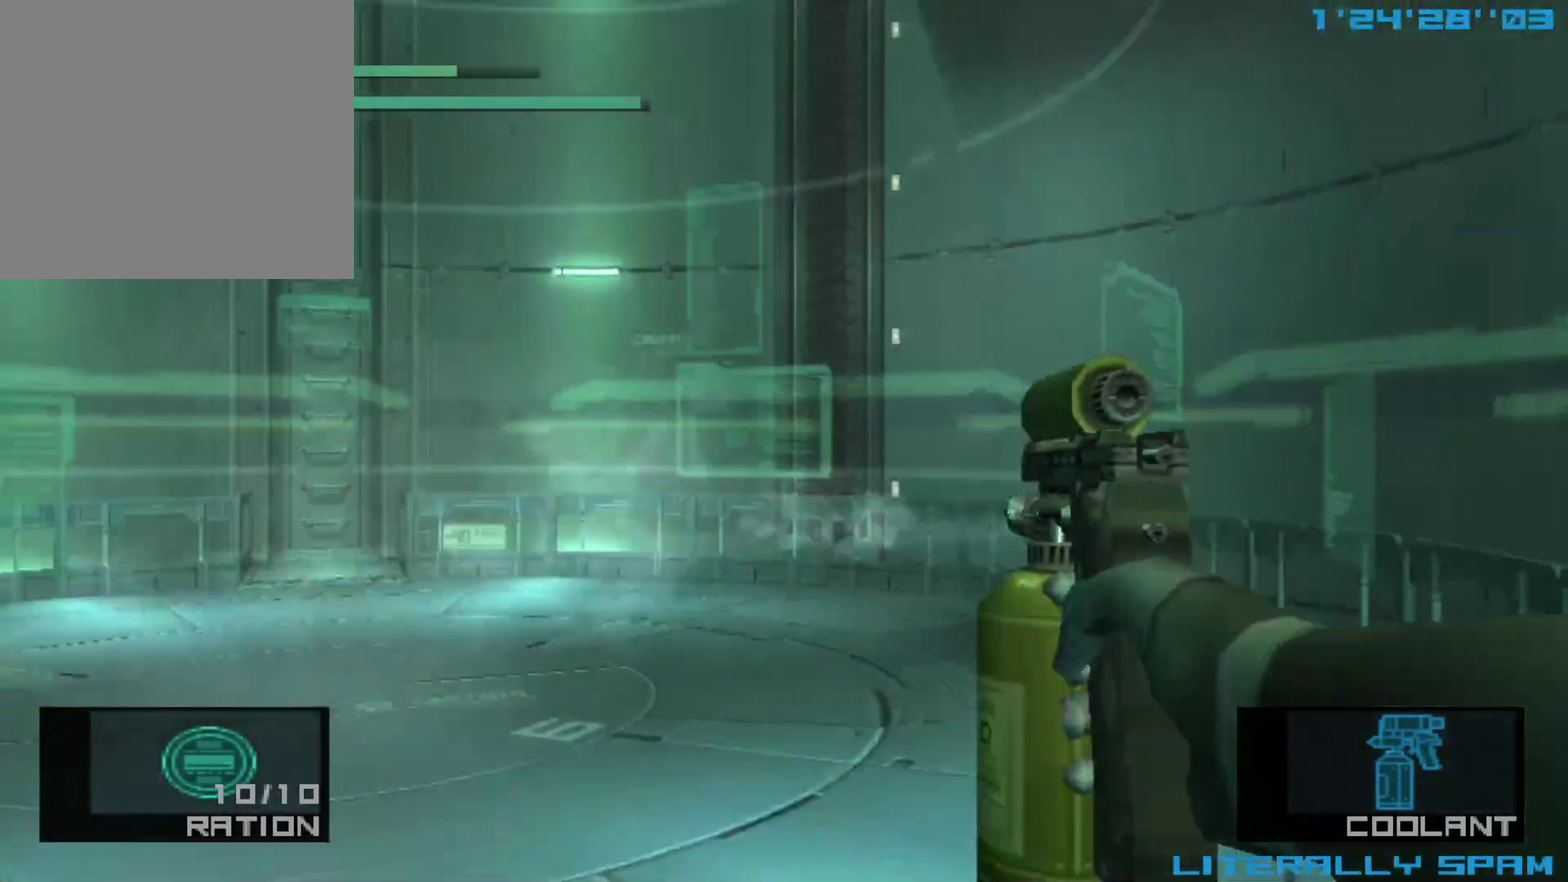
{"dt_ms": 300, "buttons": ["X"], "left_stick": "left", "events": [[17, "left_stick", "center"], [233, "left_stick", "left"]]}
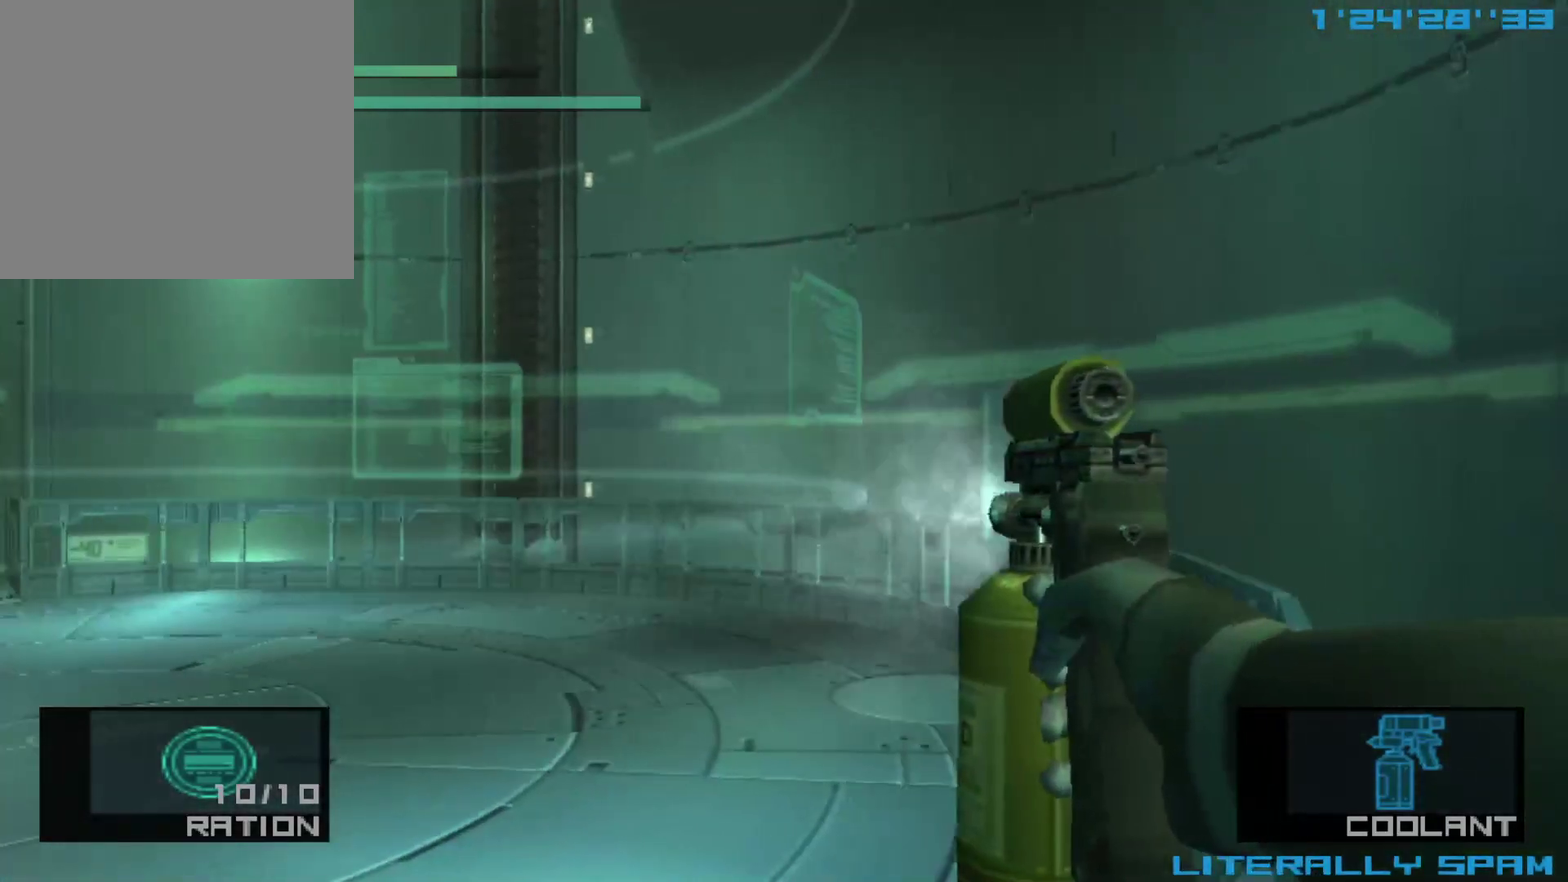
{"dt_ms": 400, "buttons": ["X"], "left_stick": "left", "events": []}
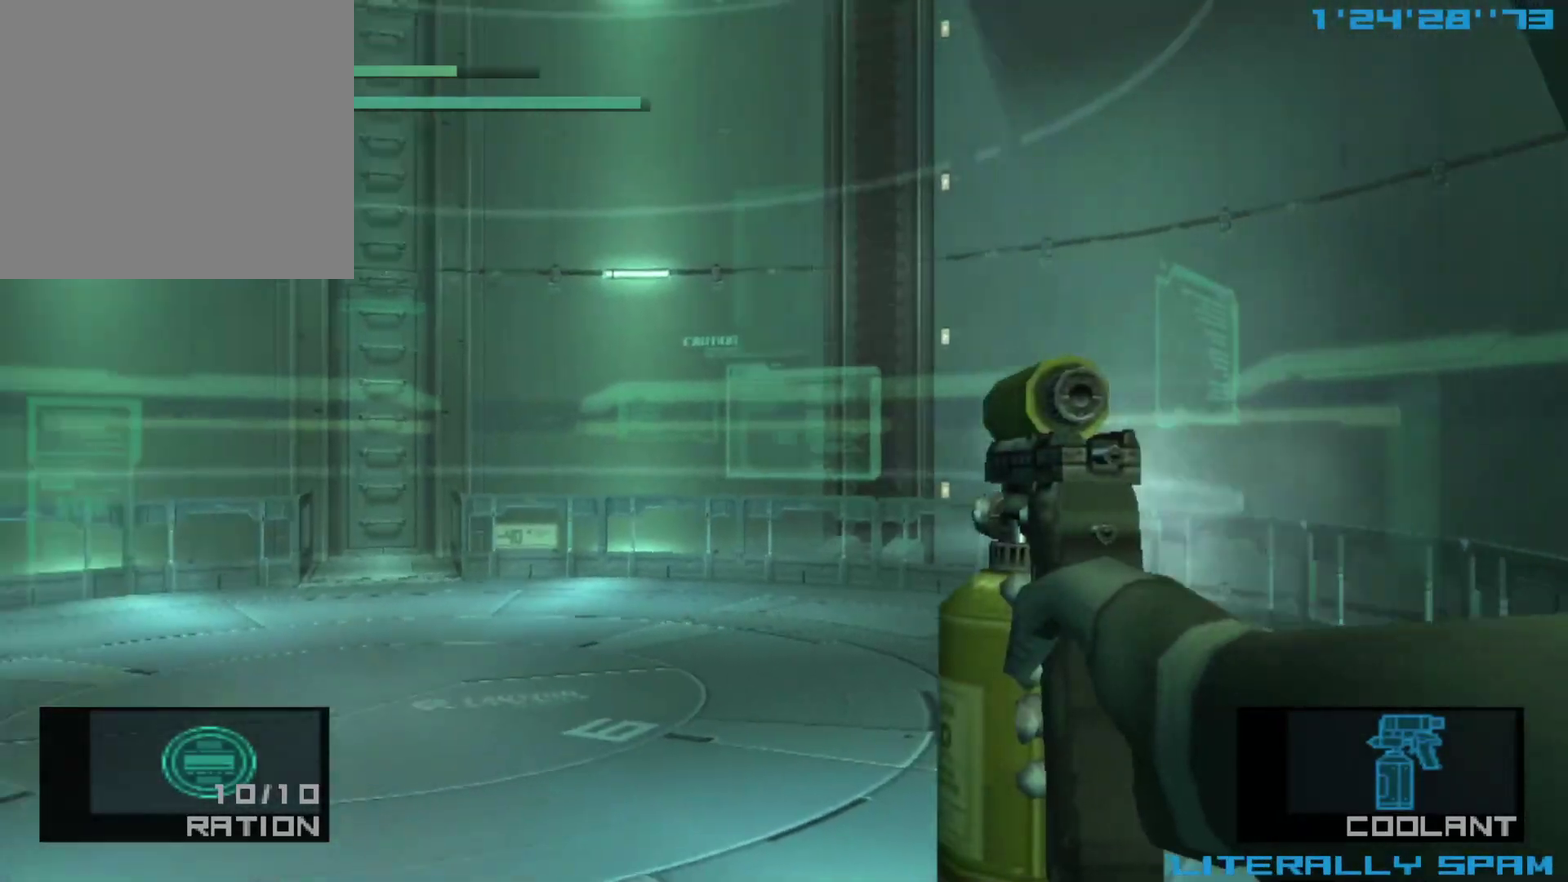
{"dt_ms": 400, "buttons": ["X"], "left_stick": "center", "events": [[350, "left_stick", "center"]]}
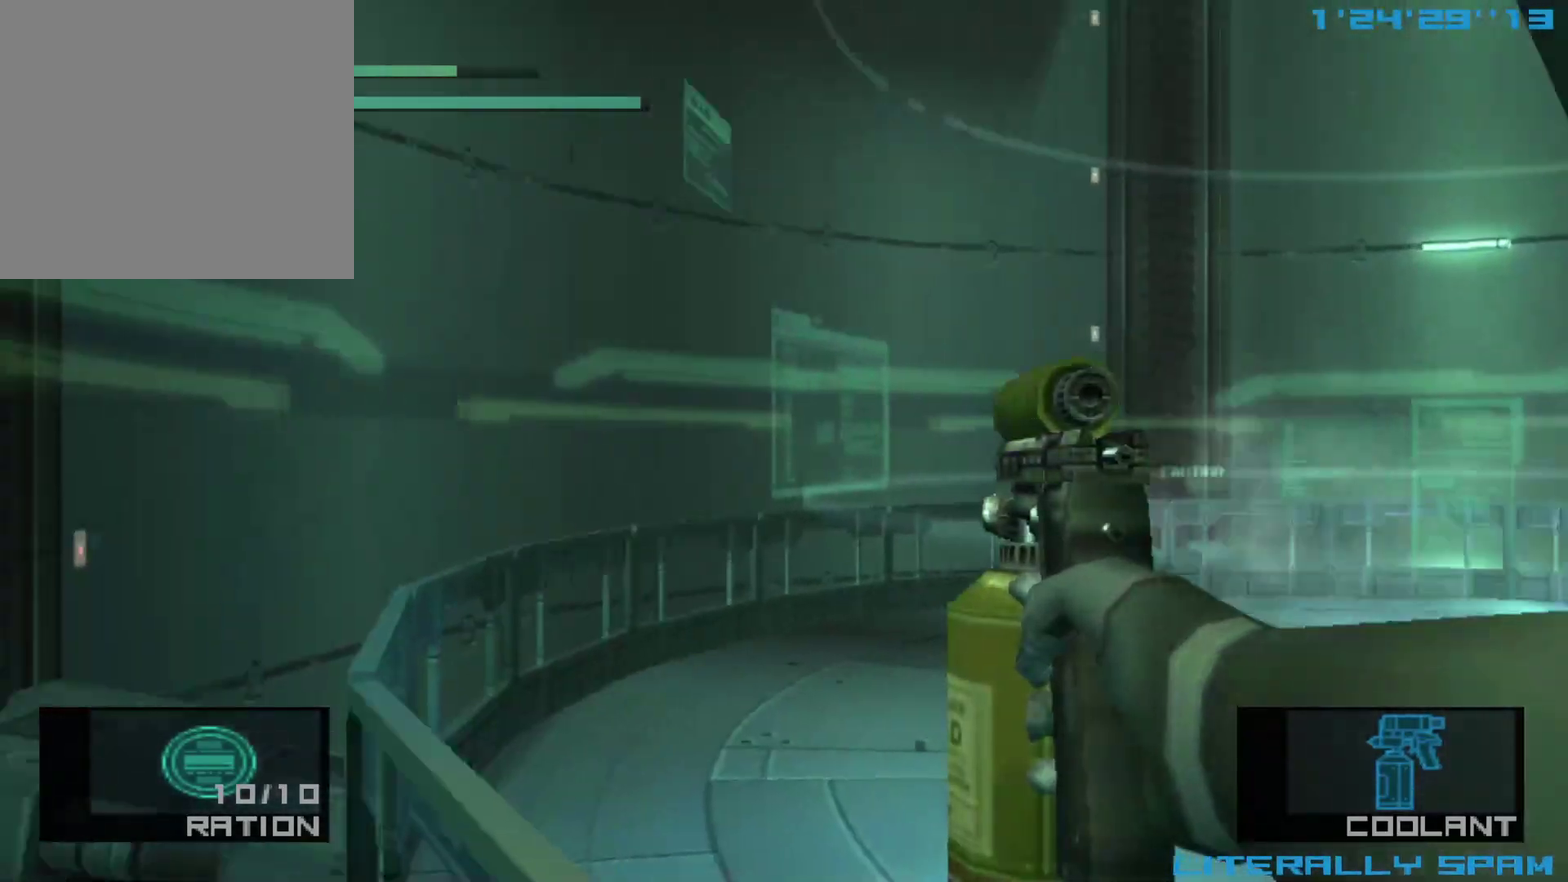
{"dt_ms": 300, "buttons": ["X"], "left_stick": "right", "events": [[67, "left_stick", "right"]]}
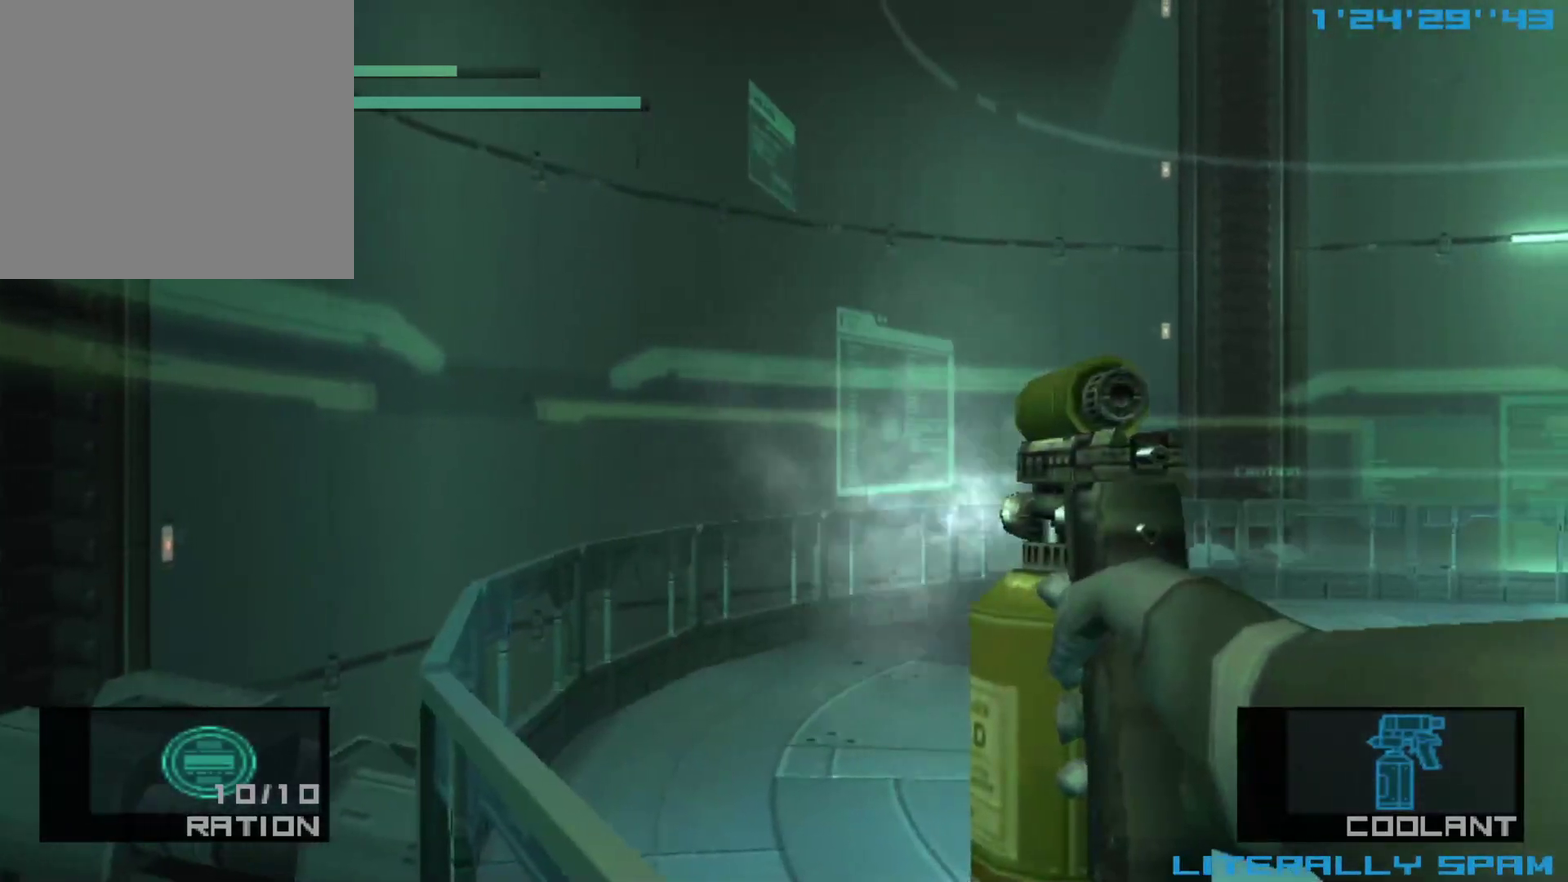
{"dt_ms": 300, "buttons": ["X"], "left_stick": "right", "events": []}